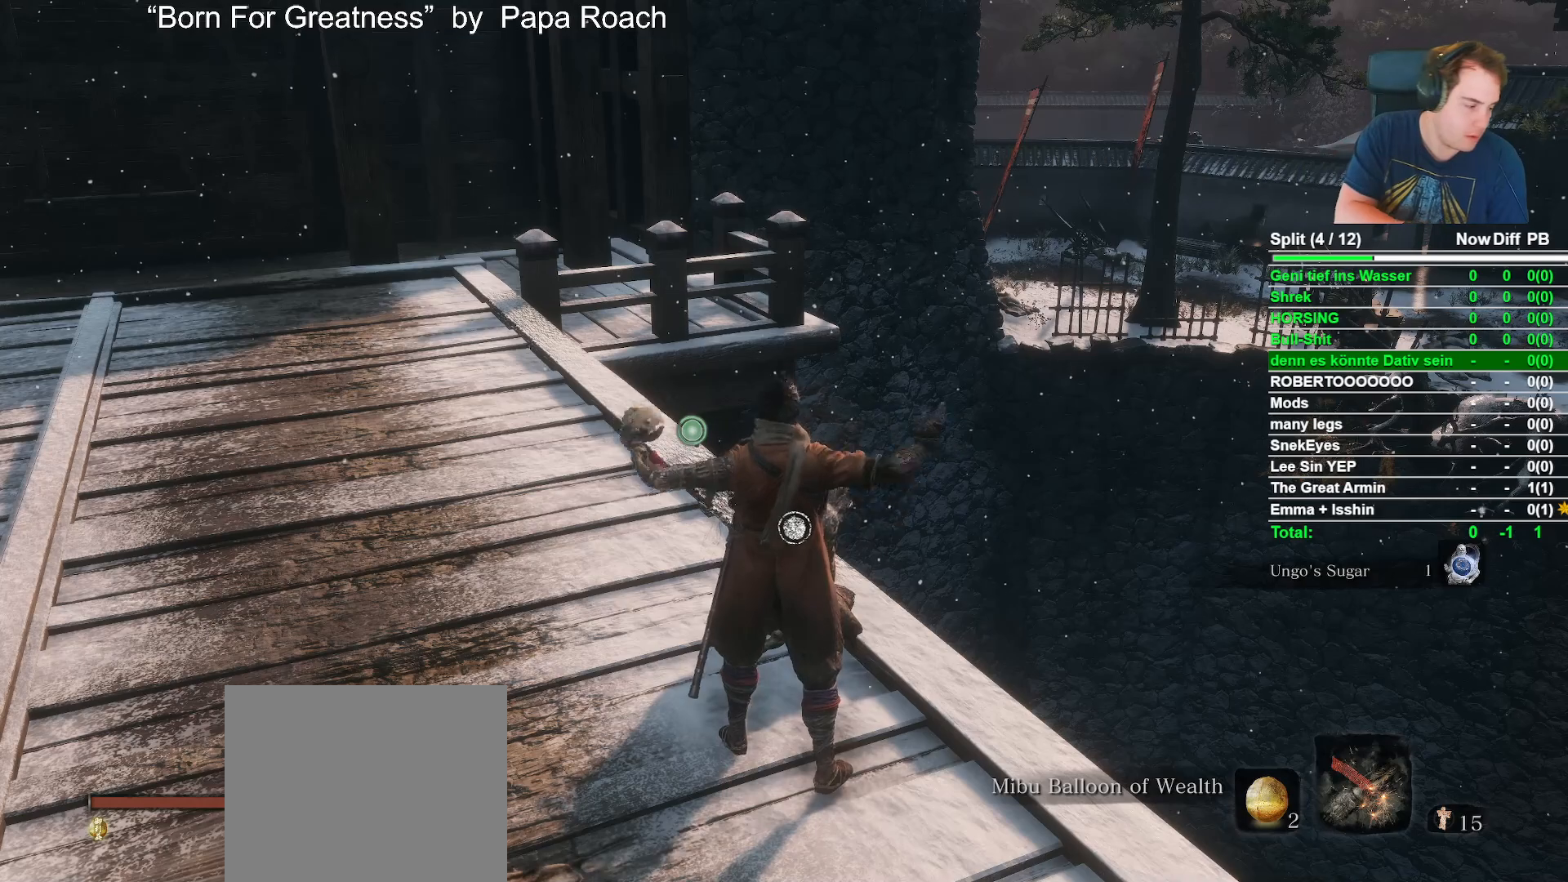
Gameplay with a controller (Xbox layout); each line is a JSON object with the inputs held at the frame after it. "events" lists button and stick changes between this image and that frame as [ms after this image, input, new state], when the widget could be followed in between.
{"buttons": [], "left_stick": "center", "right_stick": "center", "events": []}
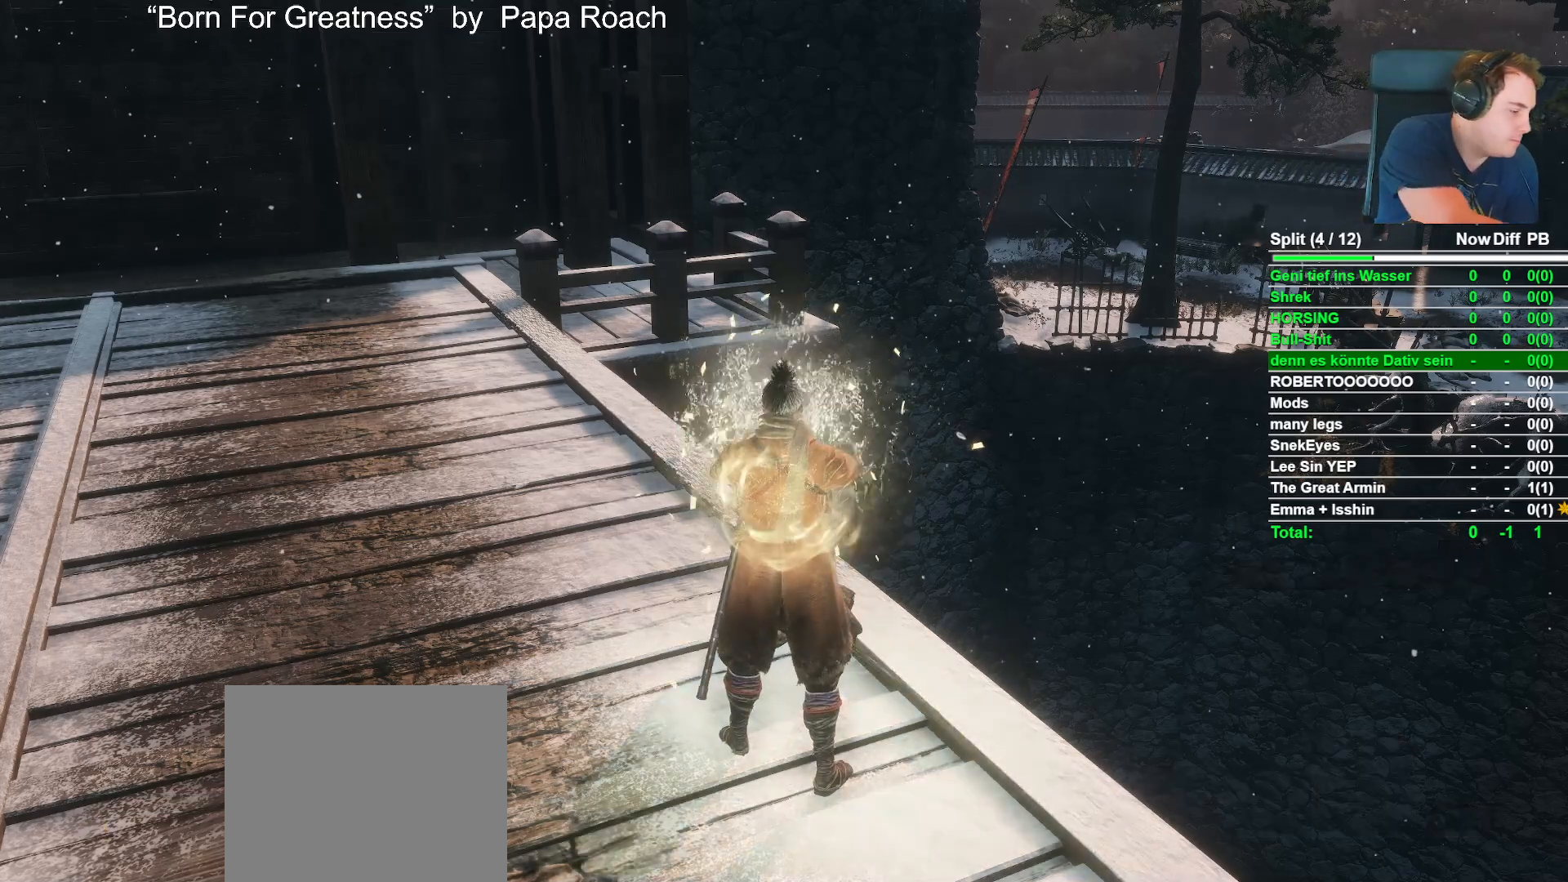
{"buttons": [], "left_stick": "center", "right_stick": "center", "events": []}
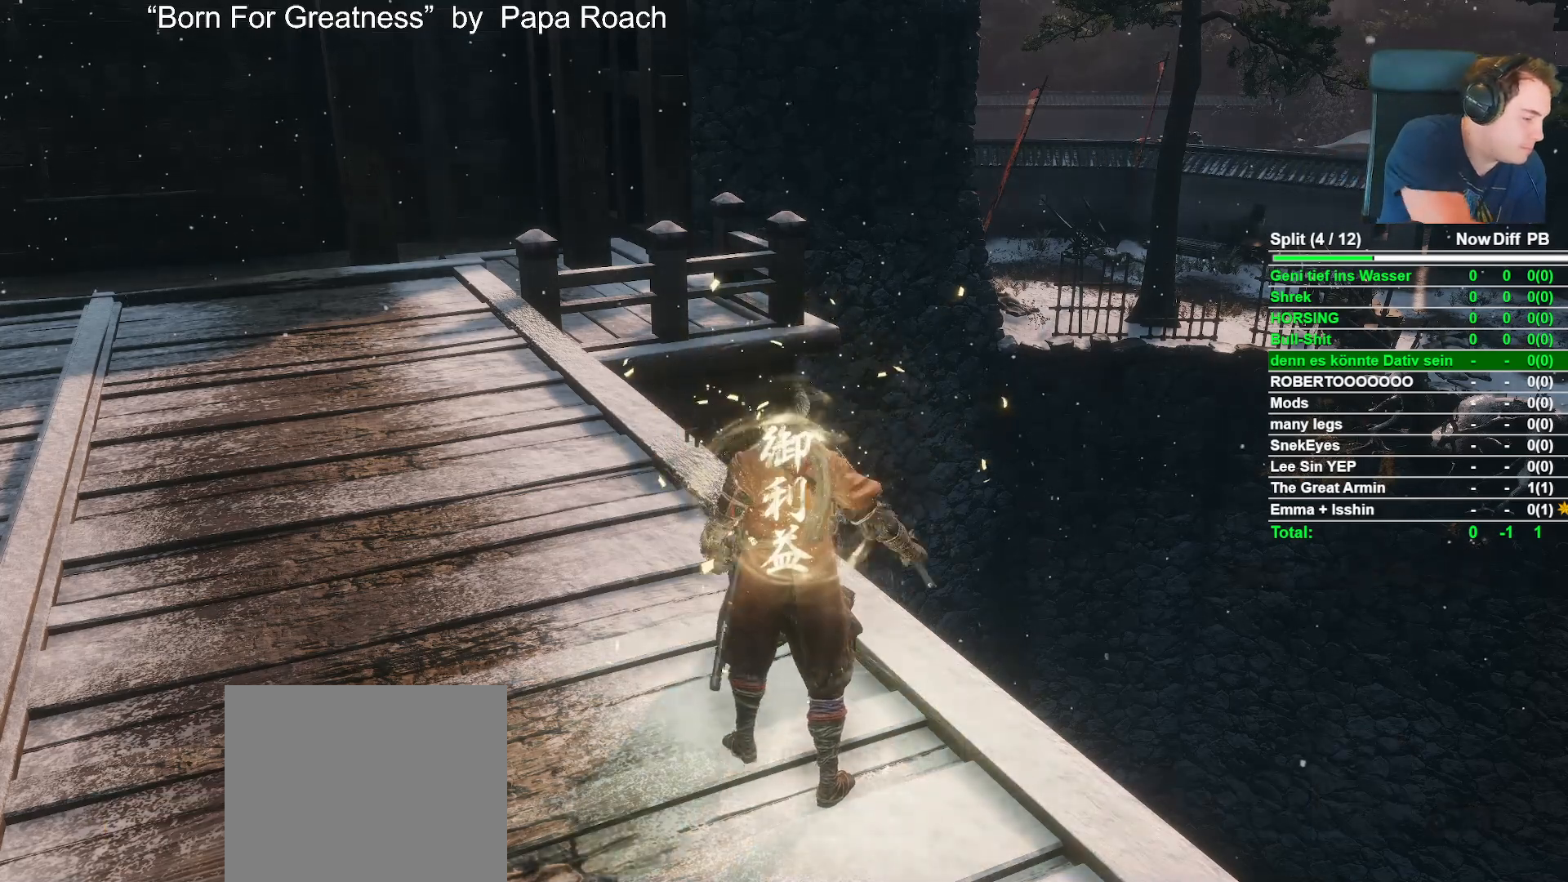
{"buttons": [], "left_stick": "center", "right_stick": "center", "events": [[100, "A", "down"], [217, "A", "up"]]}
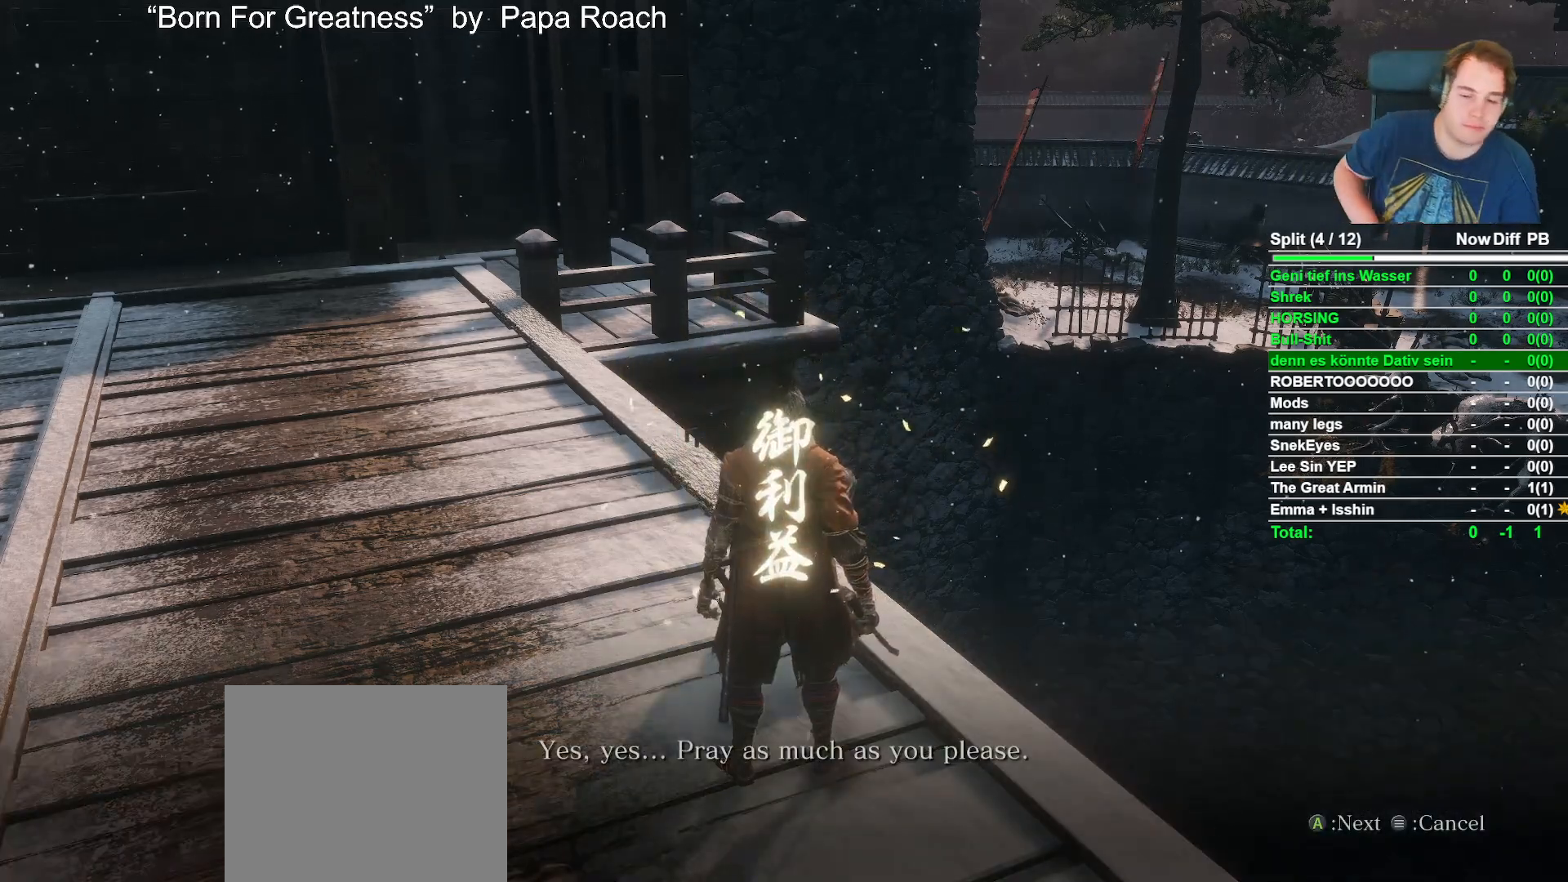
{"buttons": ["A"], "left_stick": "center", "right_stick": "center", "events": [[467, "A", "down"]]}
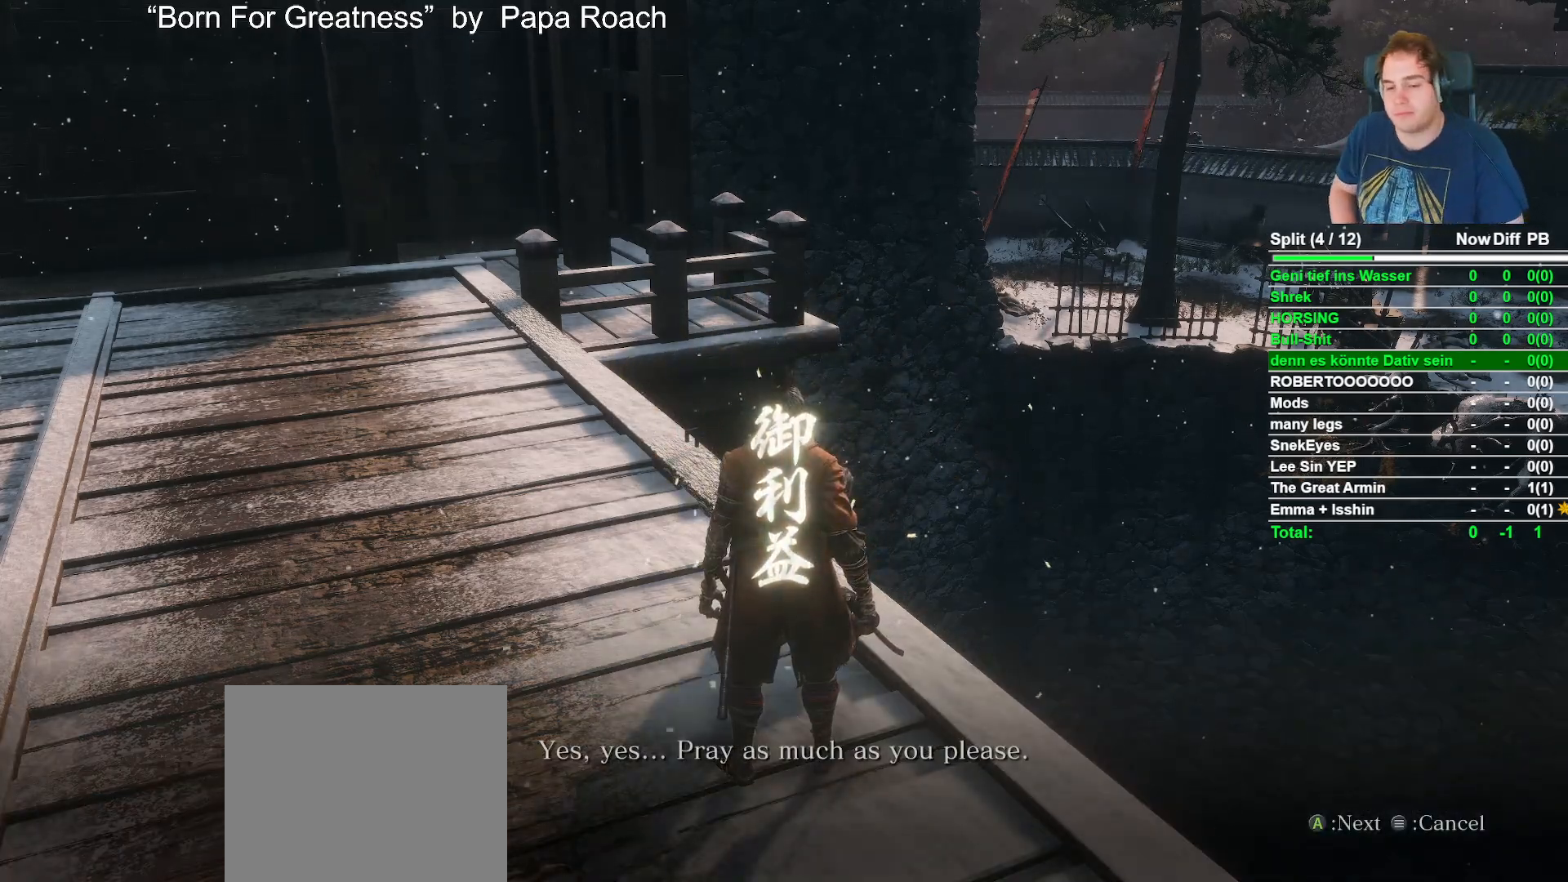
{"buttons": [], "left_stick": "center", "right_stick": "center", "events": [[117, "A", "up"], [283, "A", "down"], [417, "A", "up"]]}
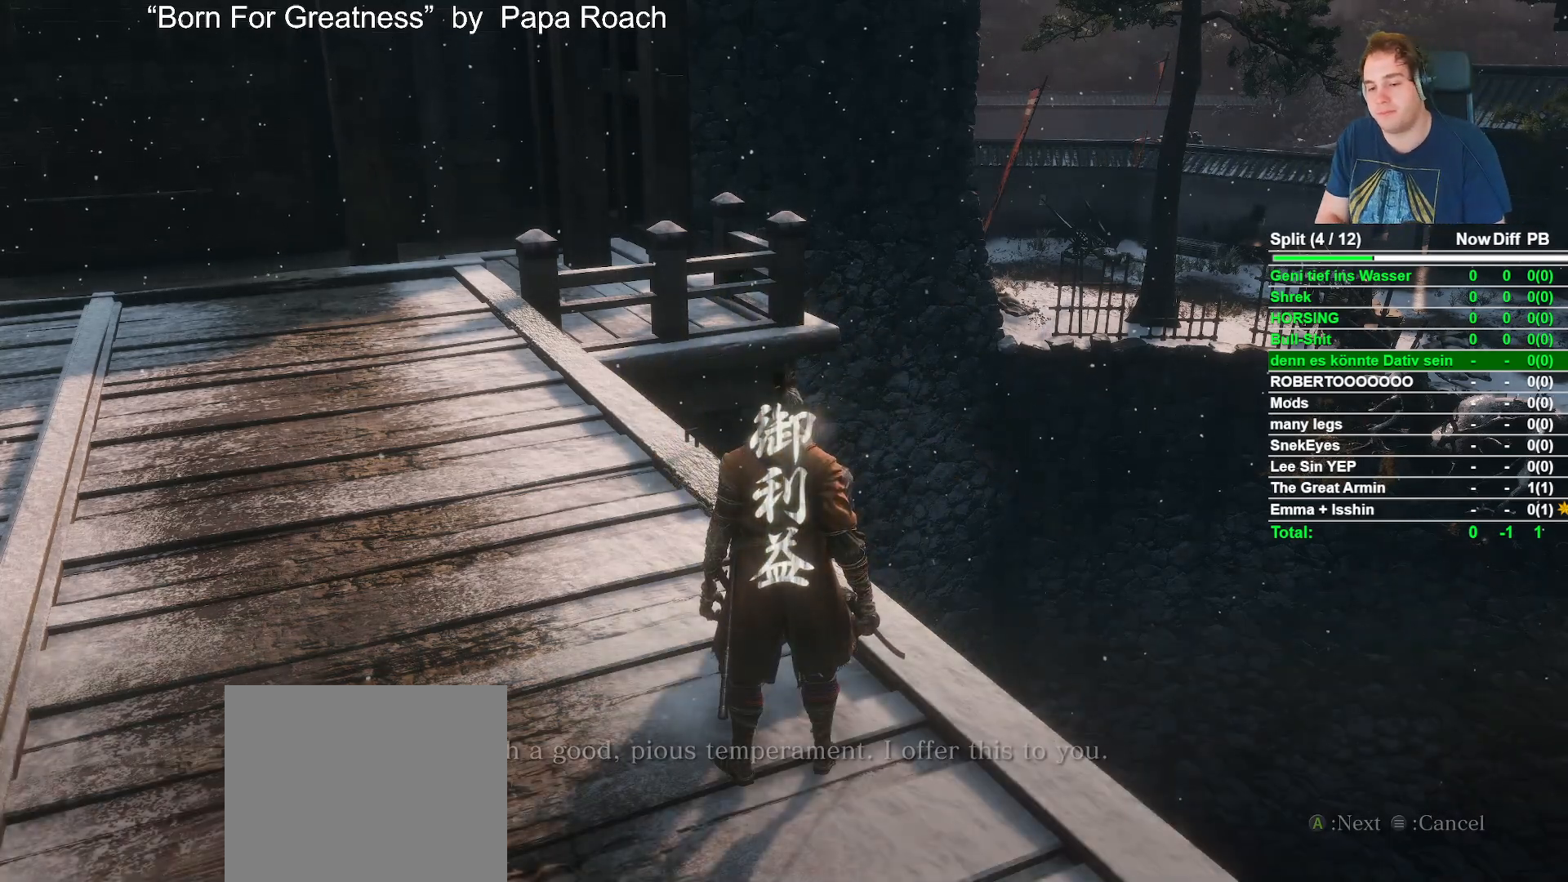
{"buttons": [], "left_stick": "center", "right_stick": "right", "events": [[283, "right_stick", "right"]]}
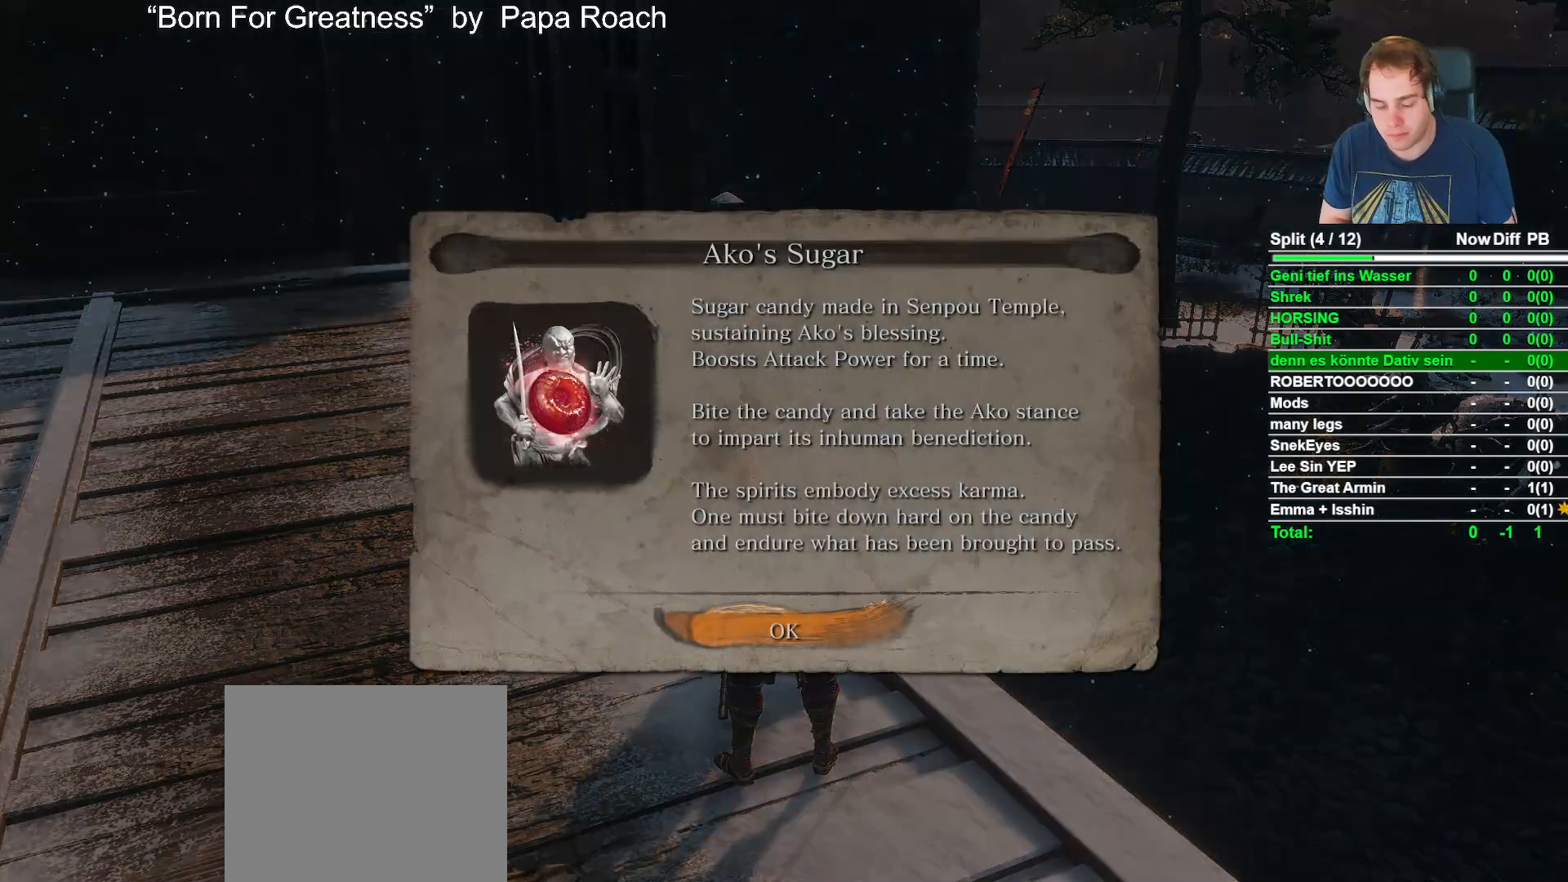
{"buttons": [], "left_stick": "center", "right_stick": "center", "events": [[17, "right_stick", "center"], [117, "A", "down"], [267, "A", "up"]]}
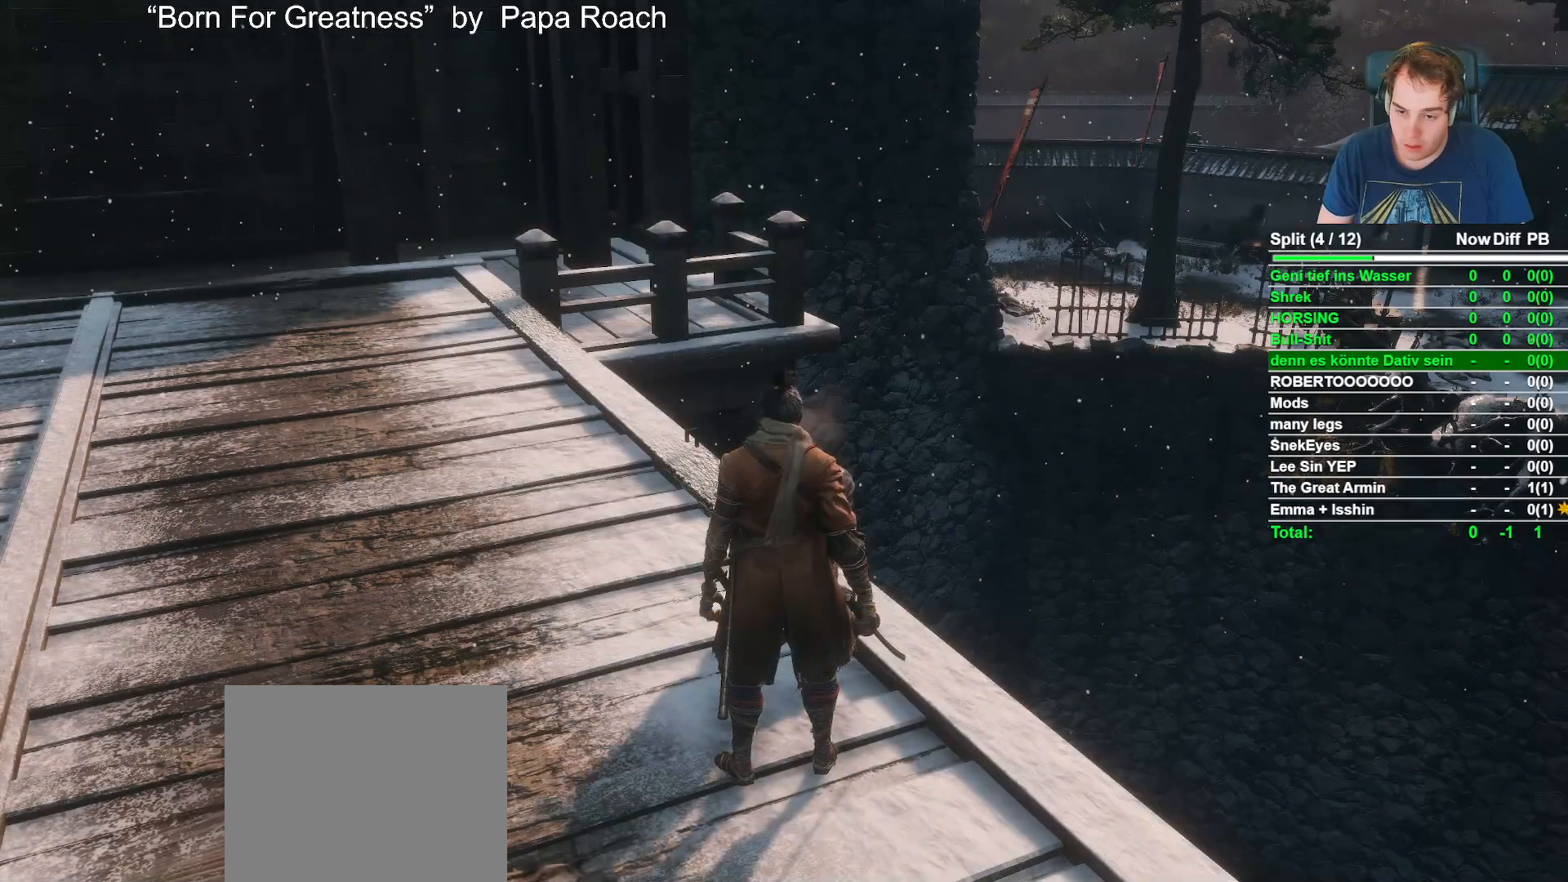
{"buttons": ["Y"], "left_stick": "center", "right_stick": "center", "events": [[233, "Y", "down"], [350, "Y", "up"], [483, "Y", "down"]]}
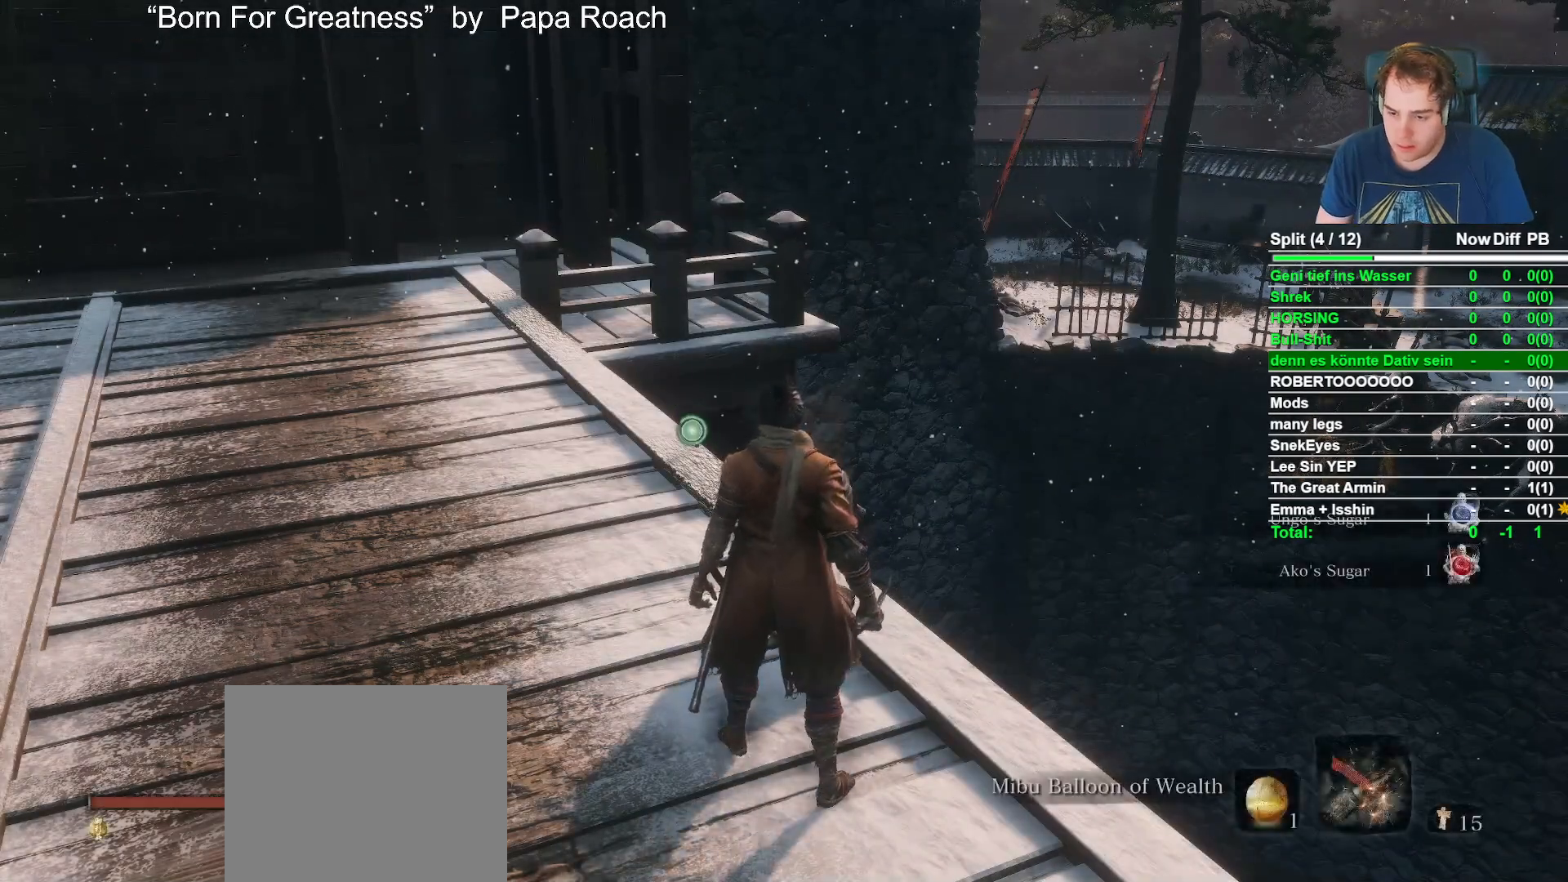
{"buttons": [], "left_stick": "center", "right_stick": "center", "events": [[100, "Y", "up"], [200, "Y", "down"], [317, "Y", "up"]]}
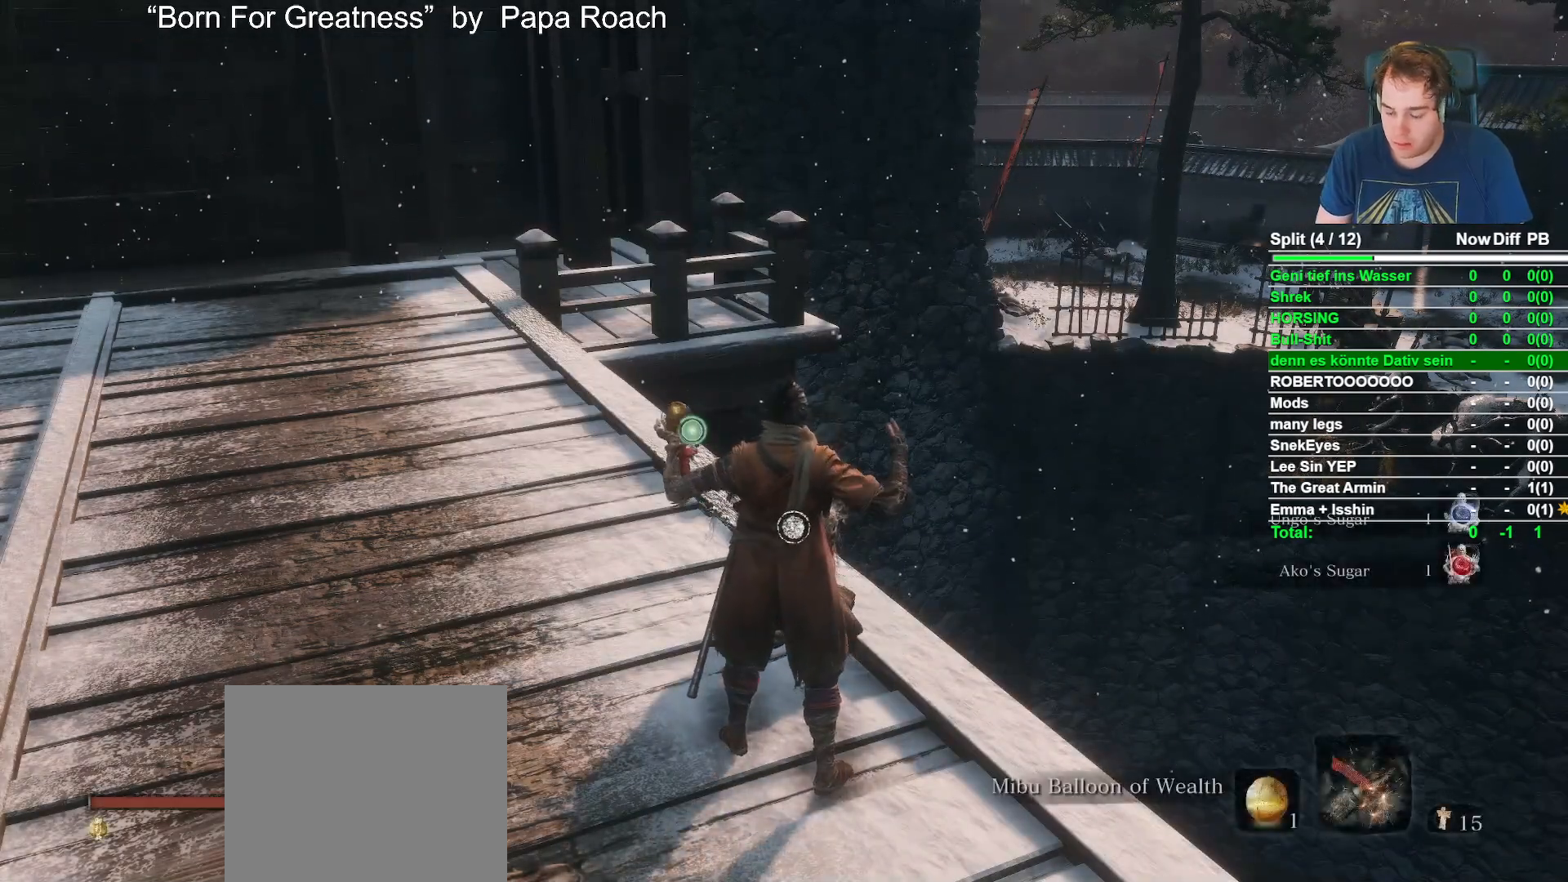
{"buttons": ["A"], "left_stick": "center", "right_stick": "center", "events": [[83, "A", "down"], [183, "A", "up"], [283, "A", "down"], [383, "A", "up"], [483, "A", "down"]]}
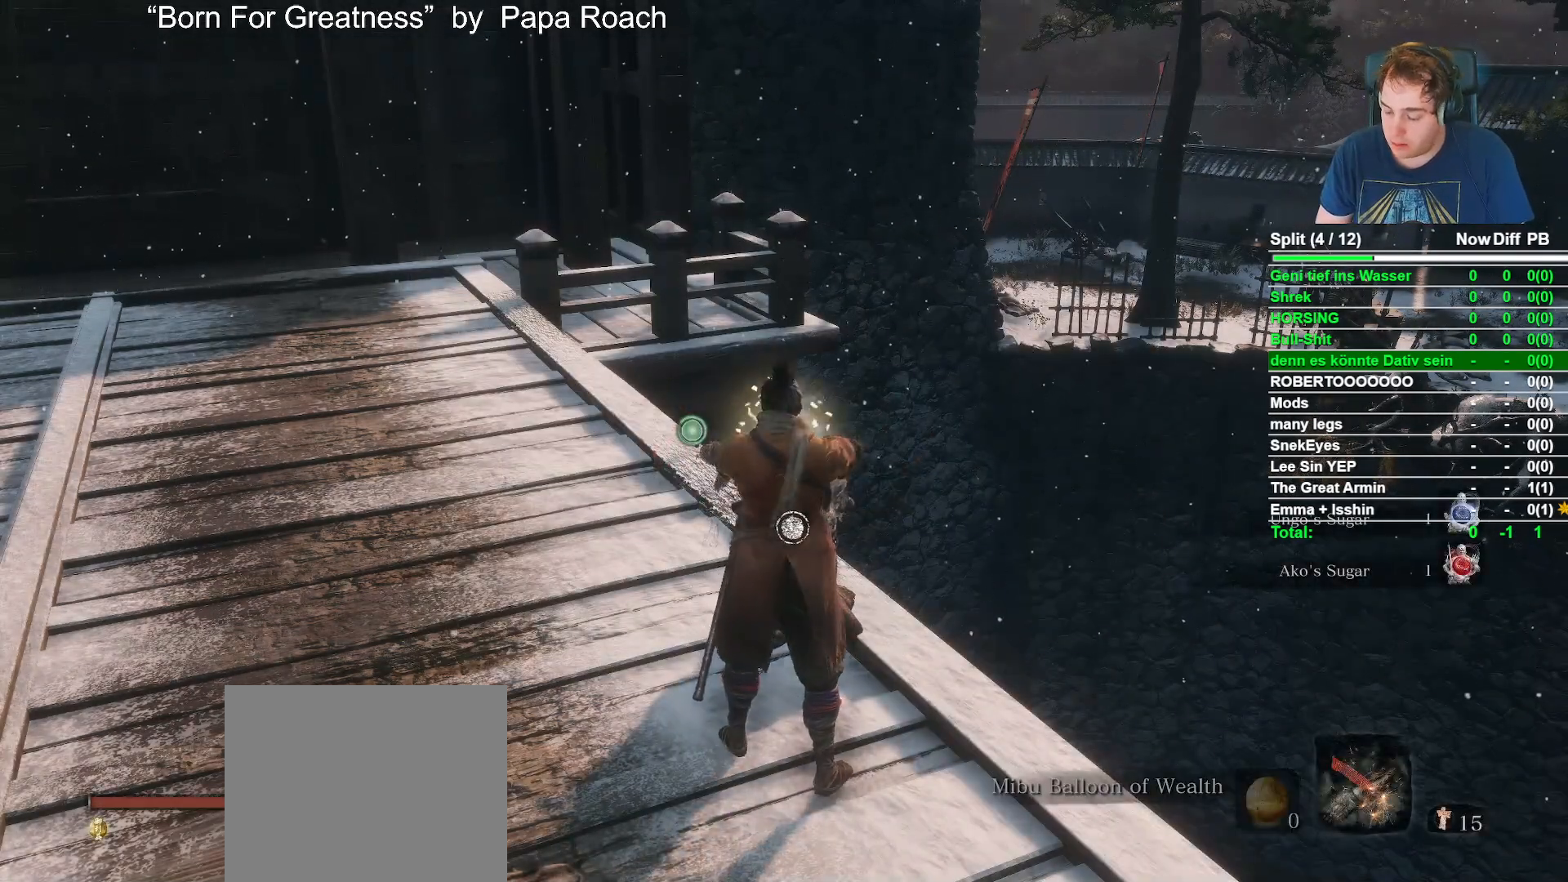
{"buttons": ["A"], "left_stick": "center", "right_stick": "center", "events": [[67, "A", "up"], [233, "A", "down"], [333, "A", "up"], [467, "A", "down"]]}
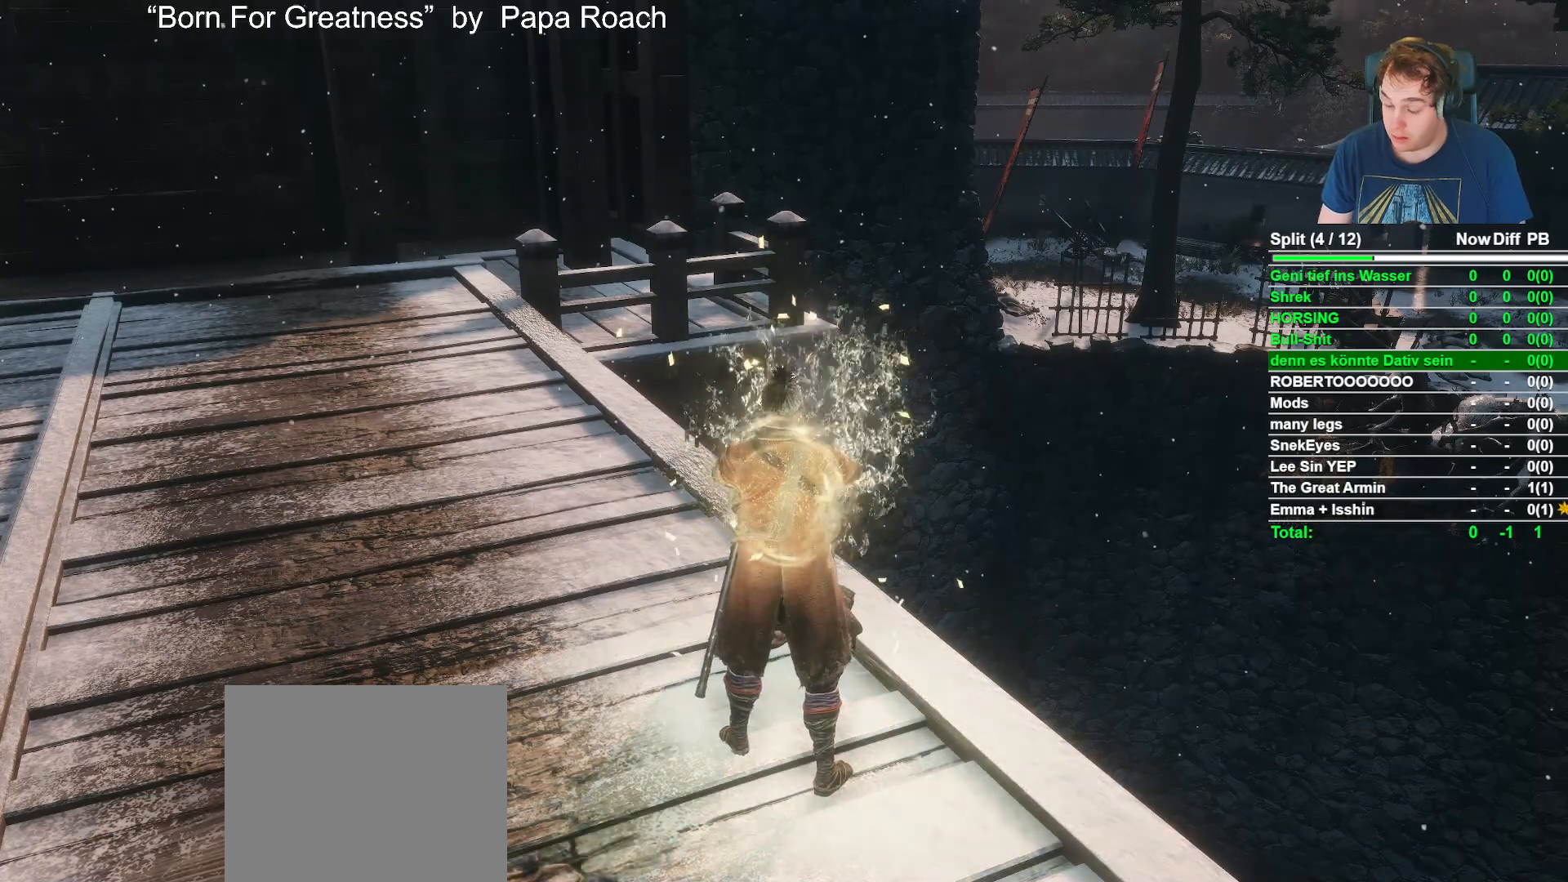
{"buttons": ["A"], "left_stick": "center", "right_stick": "center", "events": [[83, "A", "up"], [200, "A", "down"], [317, "A", "up"], [433, "A", "down"]]}
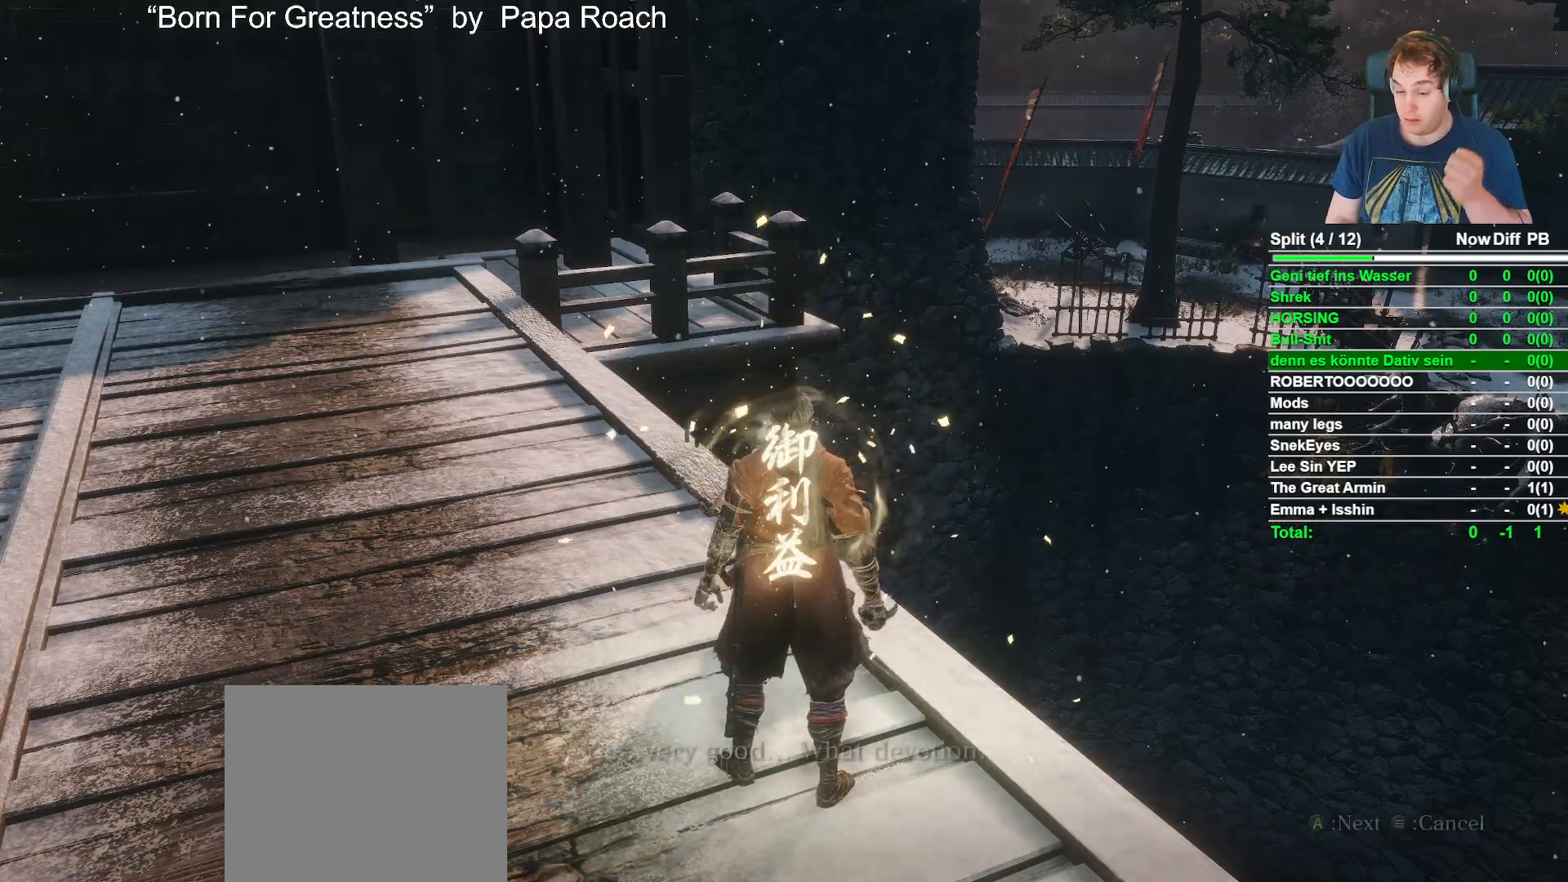
{"buttons": ["A"], "left_stick": "center", "right_stick": "center", "events": [[33, "A", "up"], [167, "A", "down"], [300, "A", "up"], [417, "A", "down"]]}
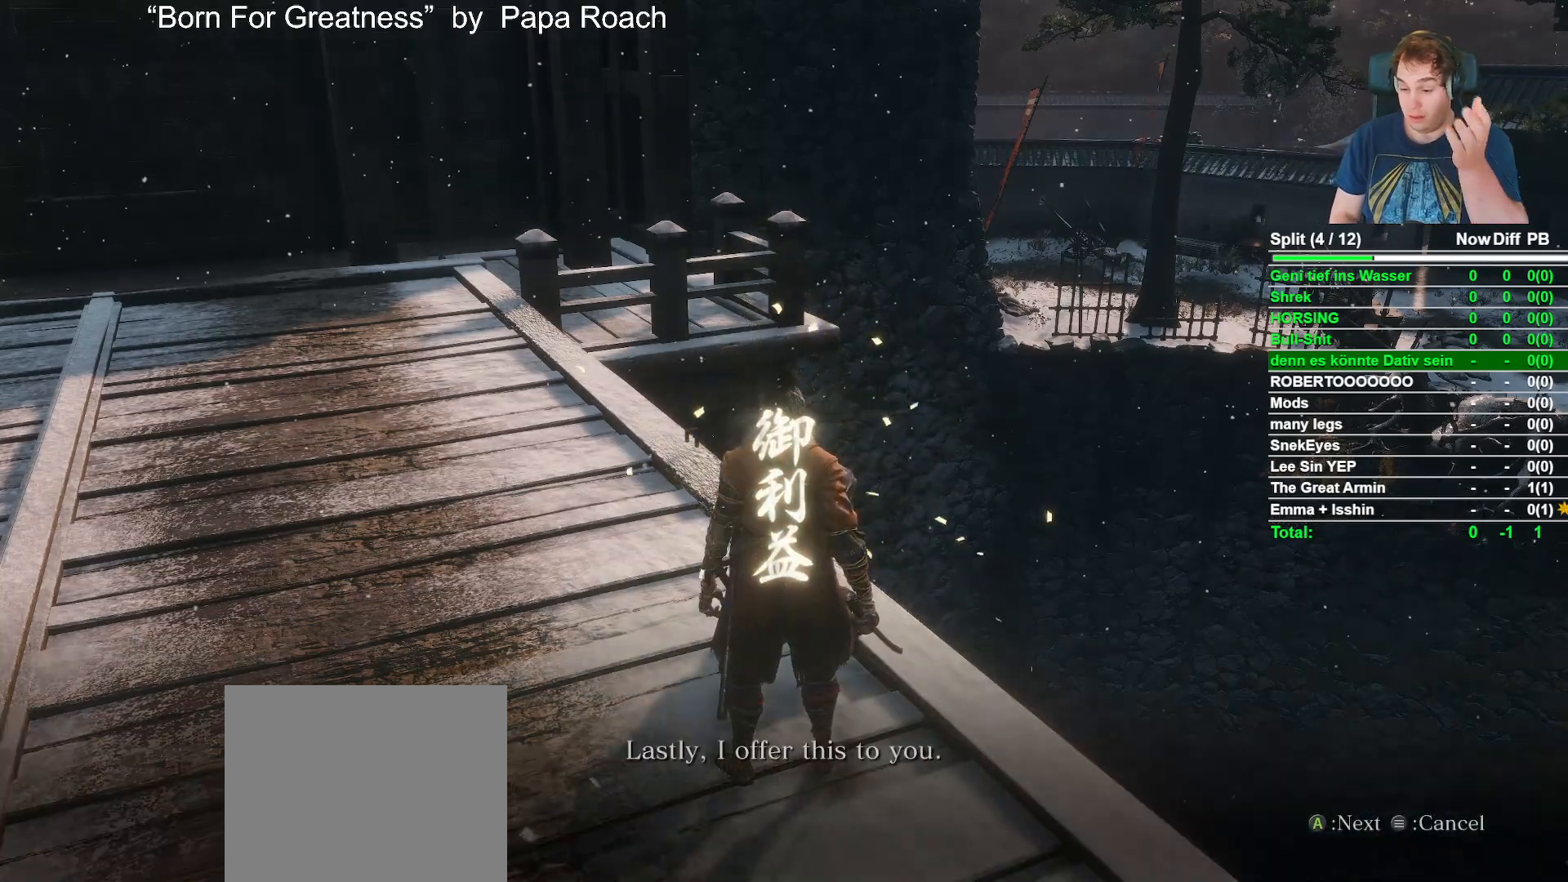
{"buttons": [], "left_stick": "center", "right_stick": "center", "events": [[67, "A", "up"], [183, "A", "down"], [300, "A", "up"]]}
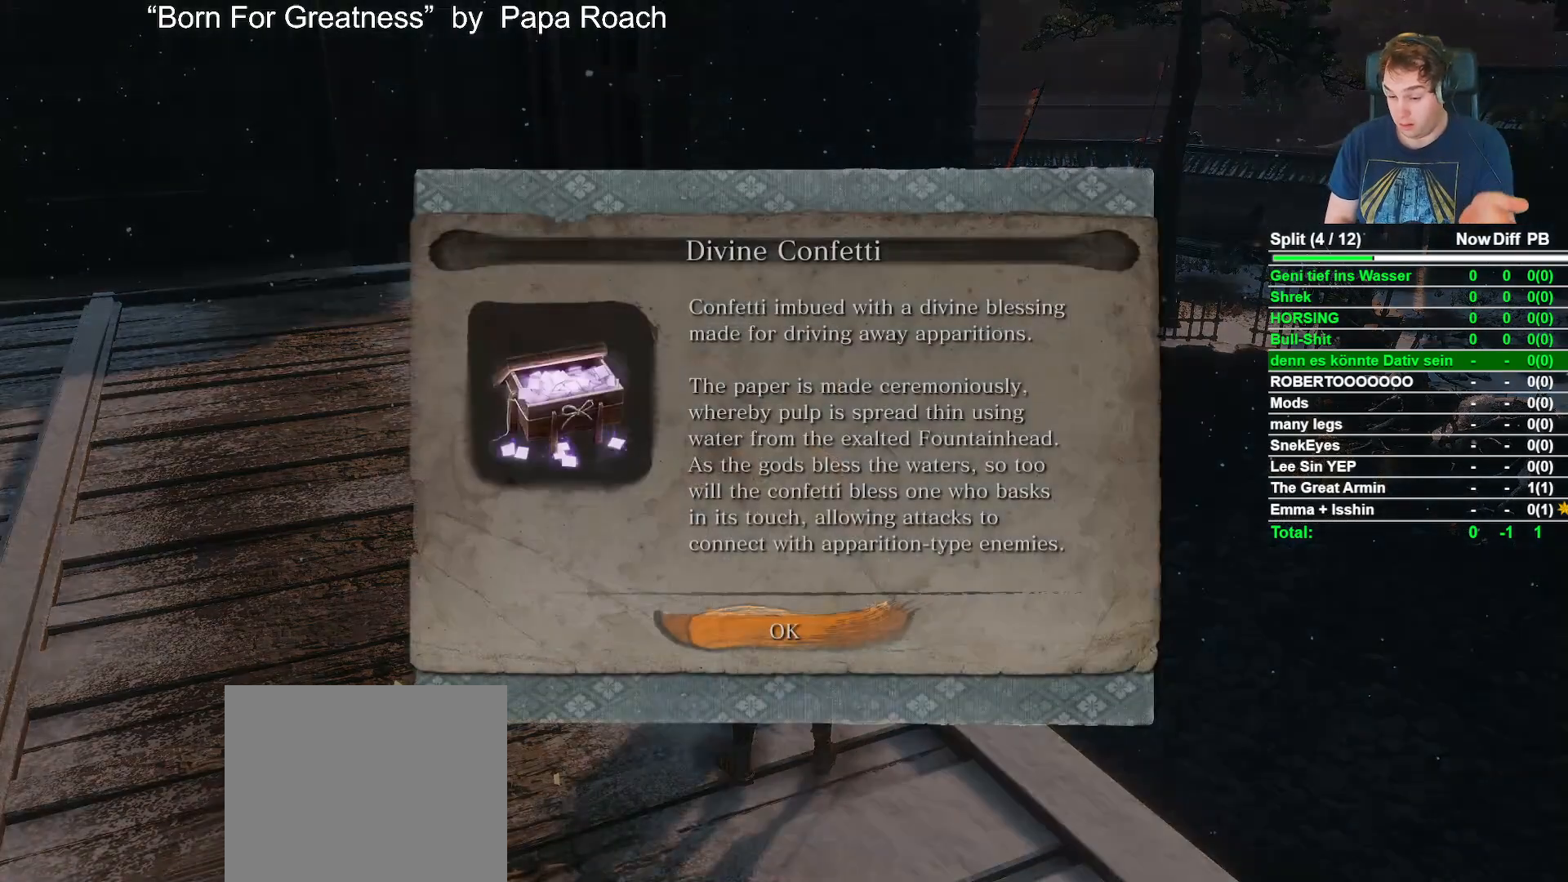
{"buttons": [], "left_stick": "center", "right_stick": "center", "events": [[283, "A", "down"], [400, "A", "up"]]}
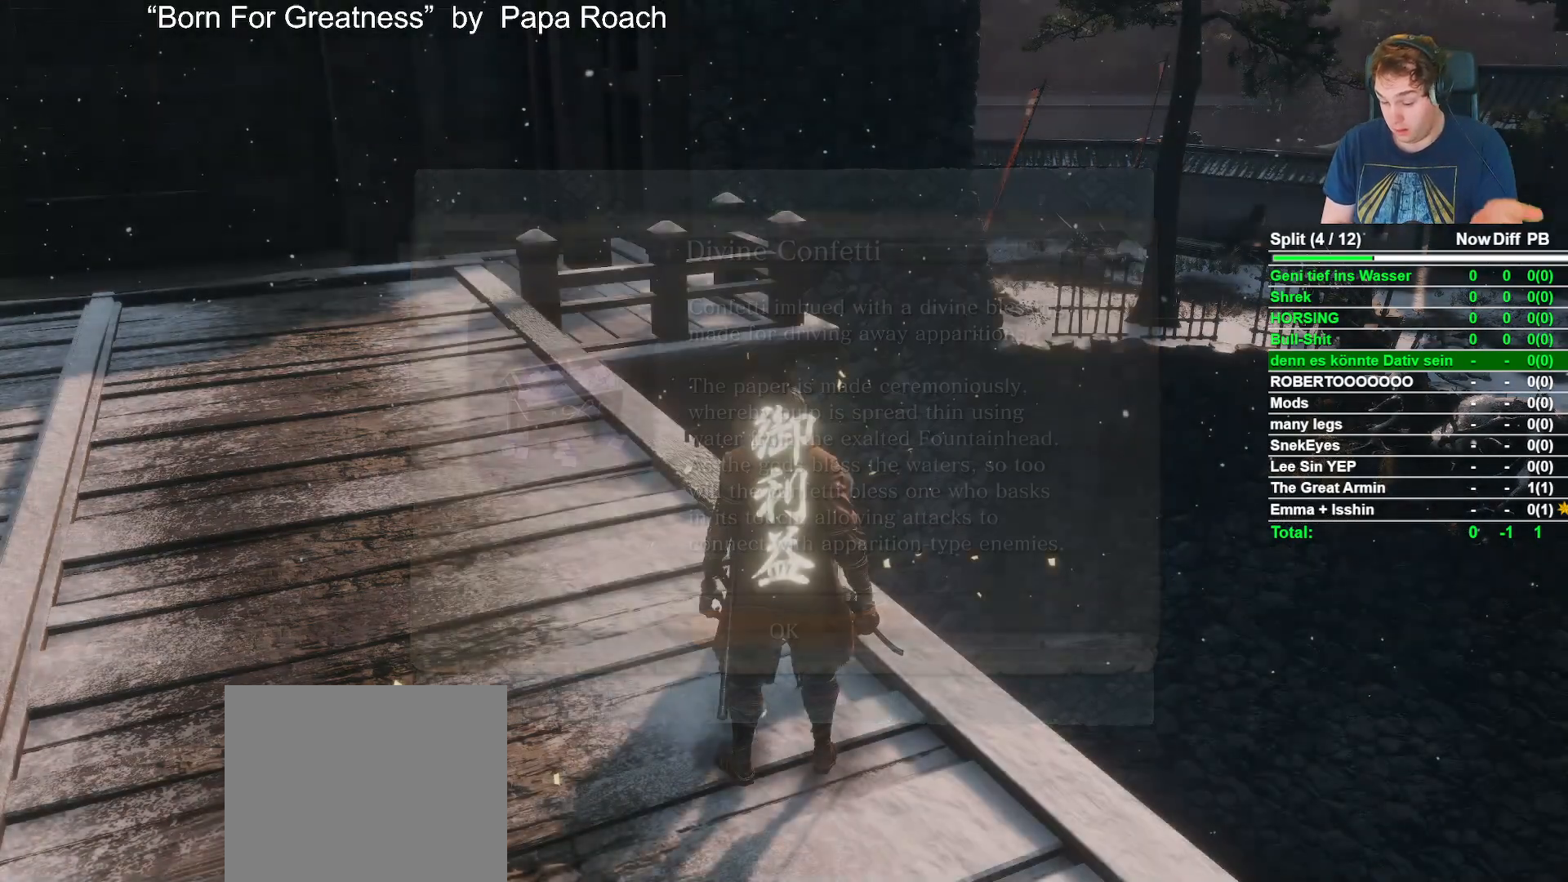
{"buttons": [], "left_stick": "center", "right_stick": "center", "events": [[183, "A", "down"], [317, "A", "up"]]}
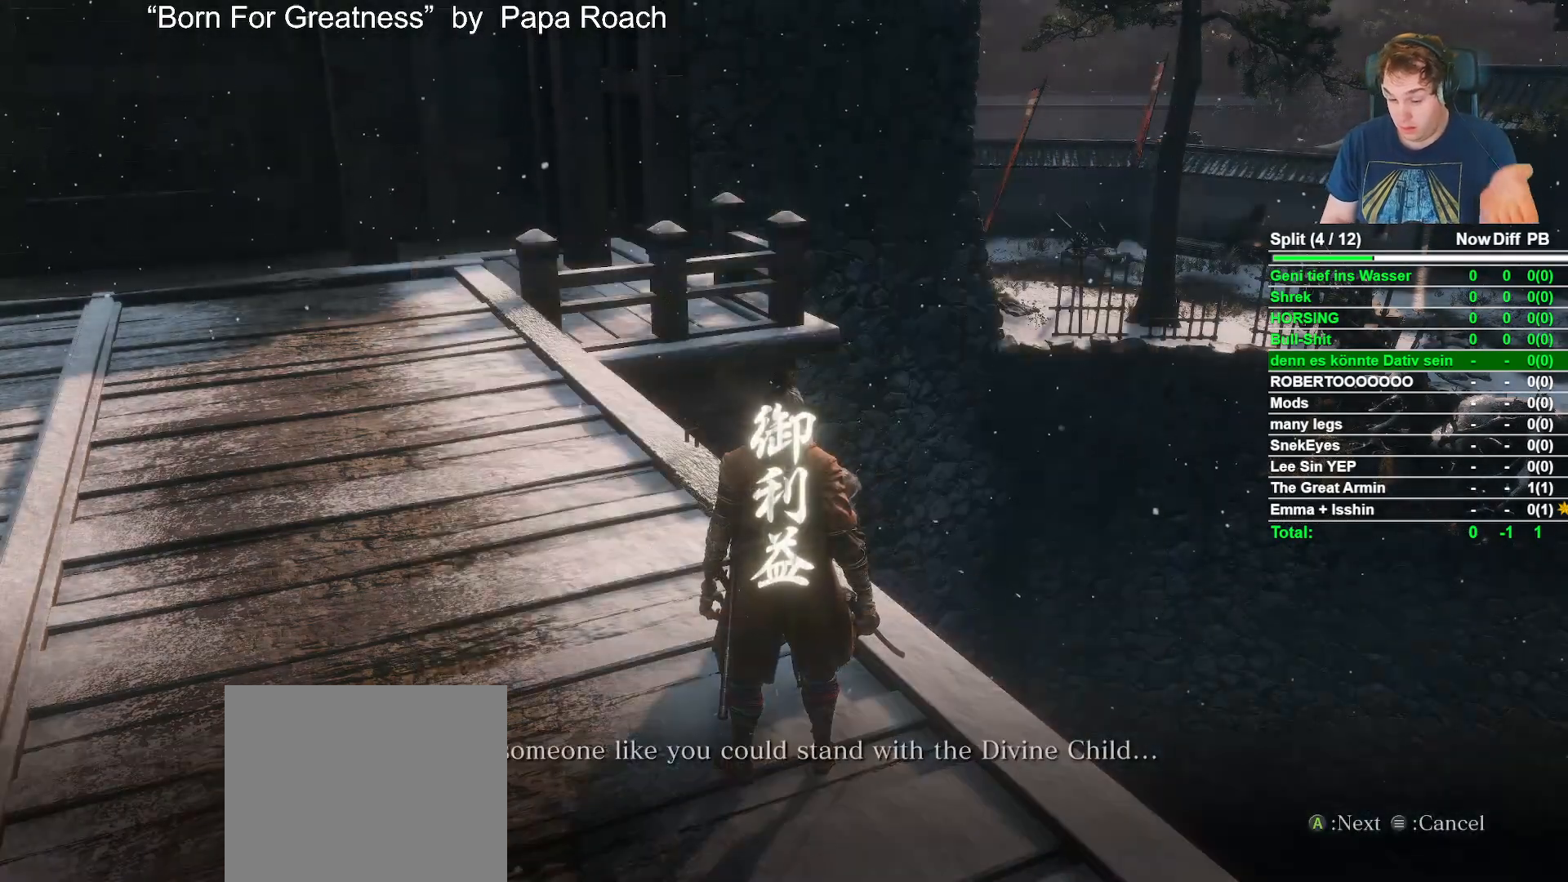
{"buttons": [], "left_stick": "center", "right_stick": "center", "events": [[117, "A", "down"], [233, "A", "up"]]}
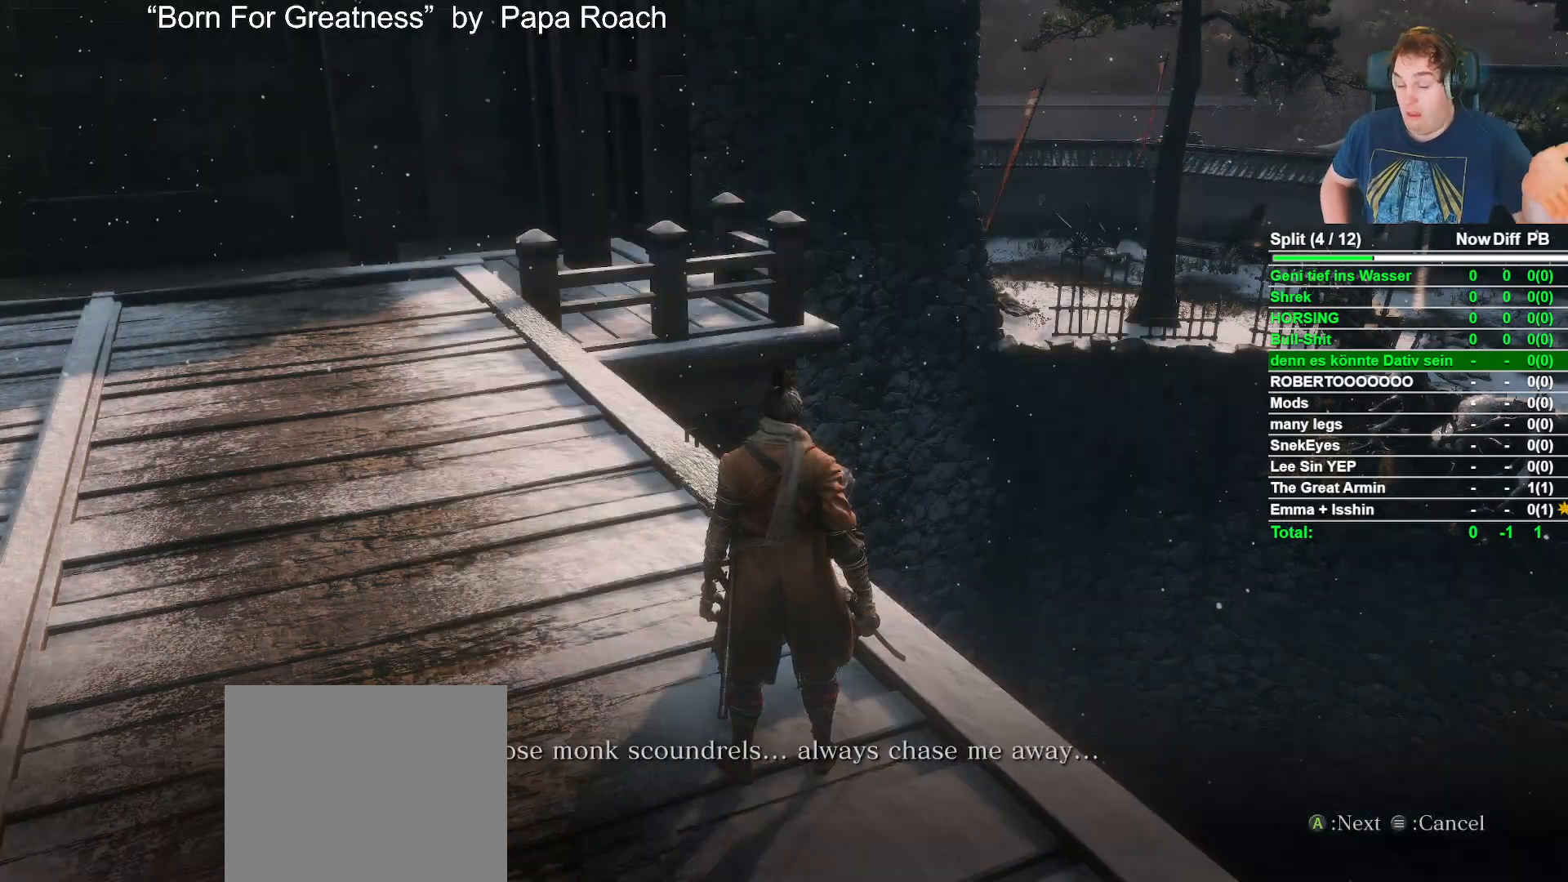
{"buttons": [], "left_stick": "center", "right_stick": "center", "events": []}
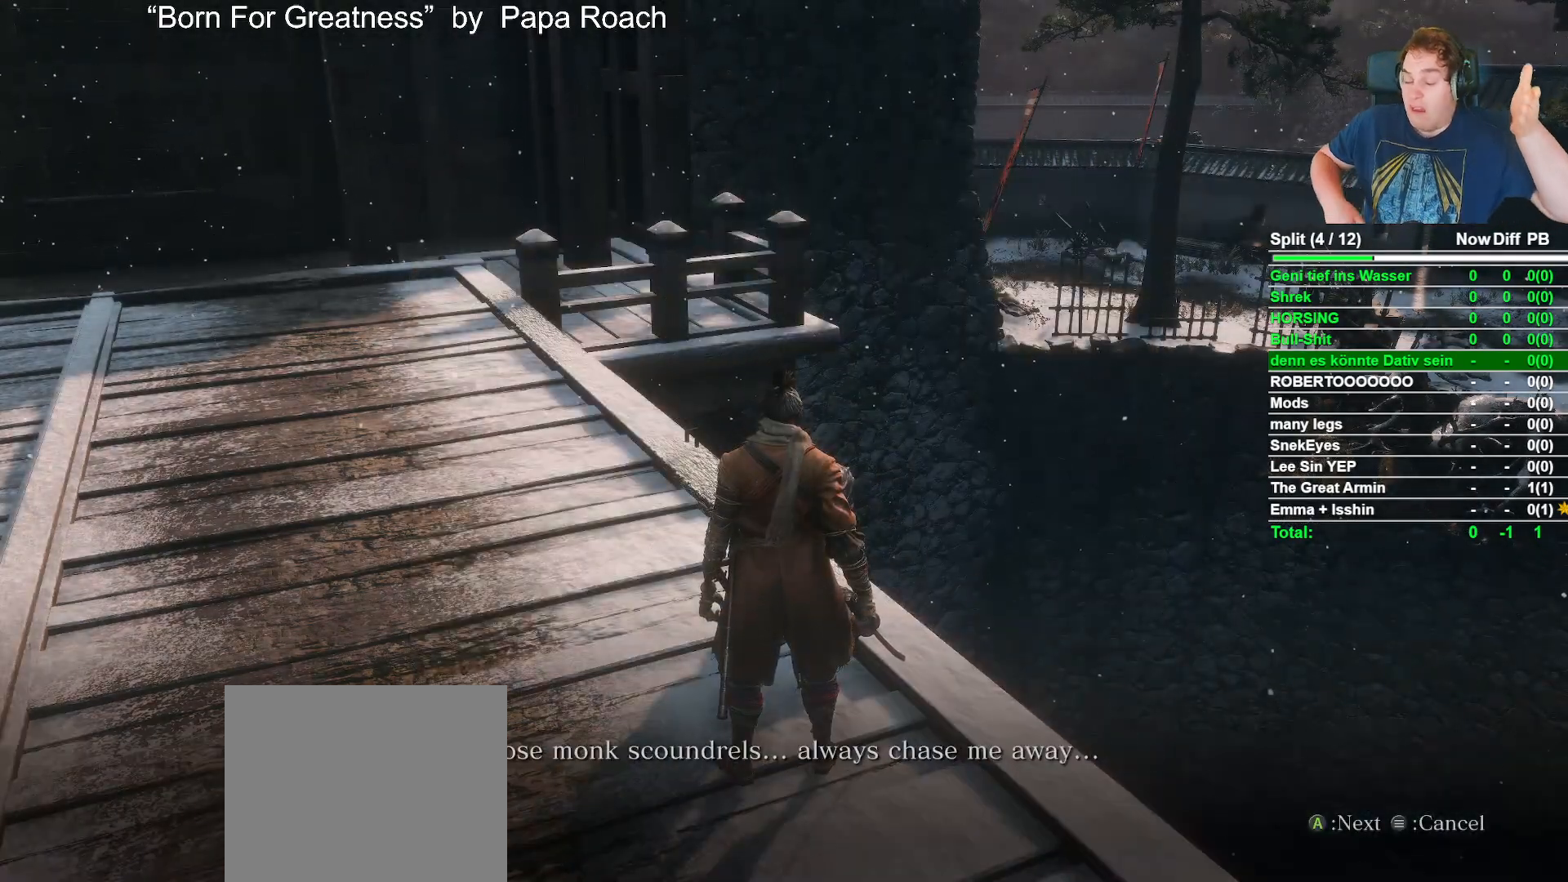
{"buttons": [], "left_stick": "center", "right_stick": "center", "events": []}
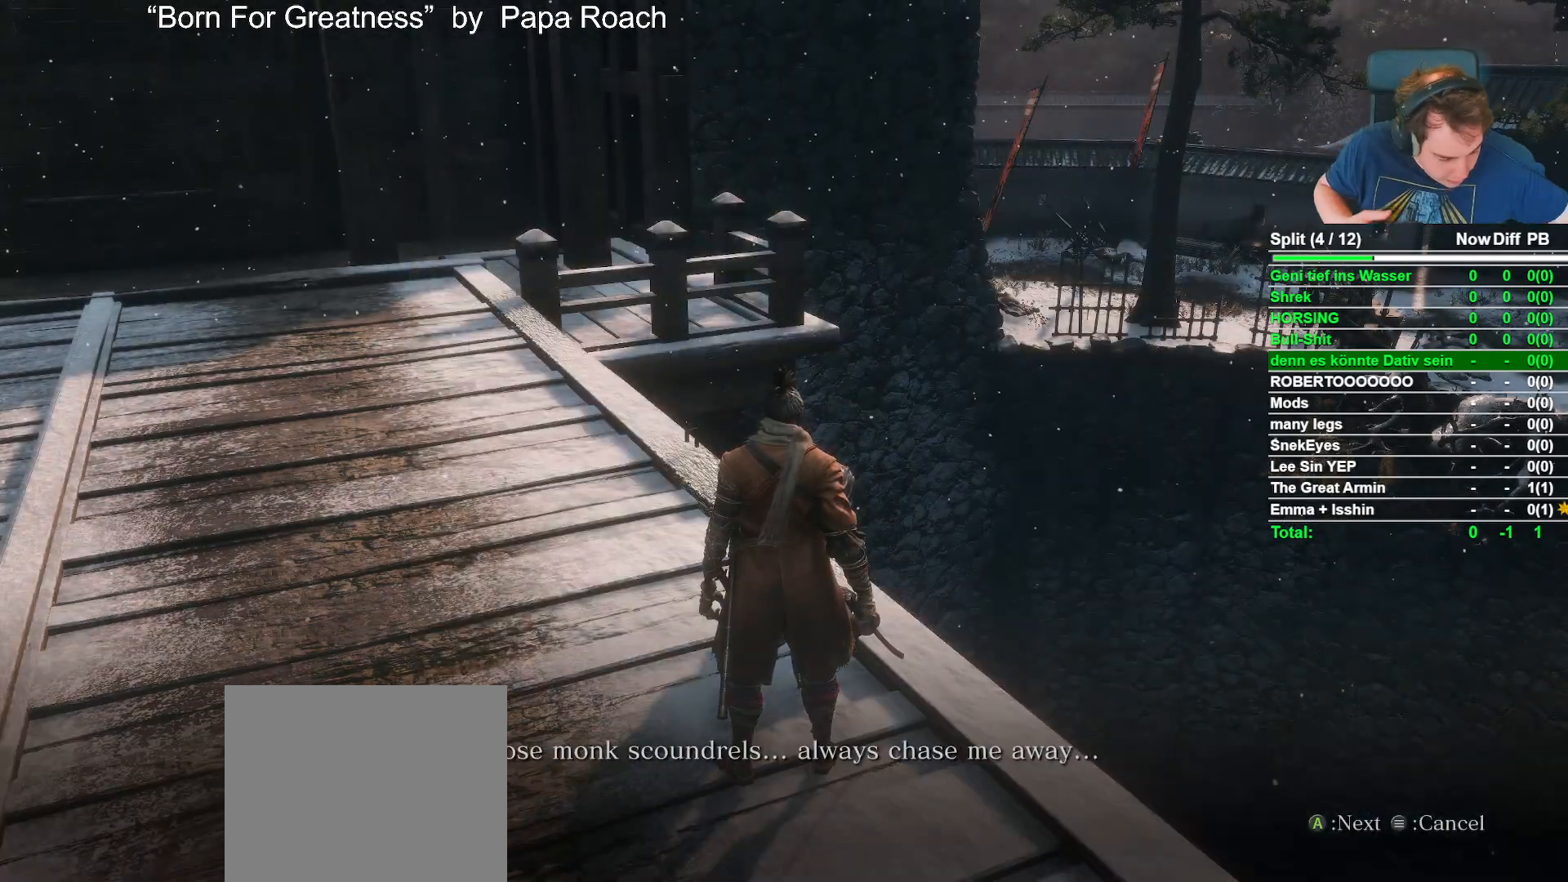
{"buttons": [], "left_stick": "center", "right_stick": "center", "events": []}
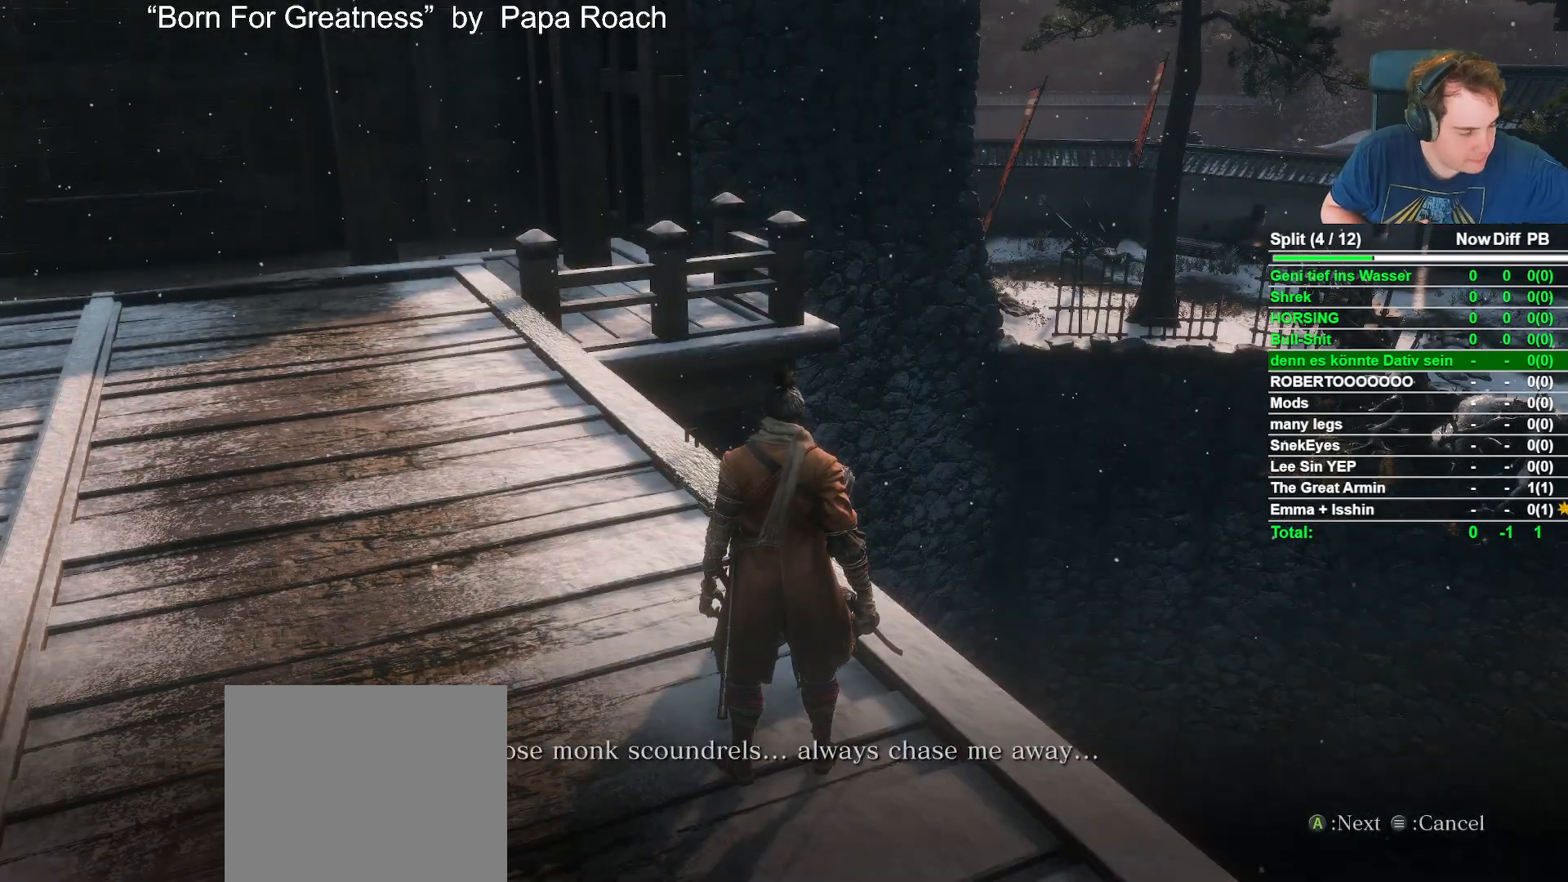
{"buttons": [], "left_stick": "center", "right_stick": "center", "events": []}
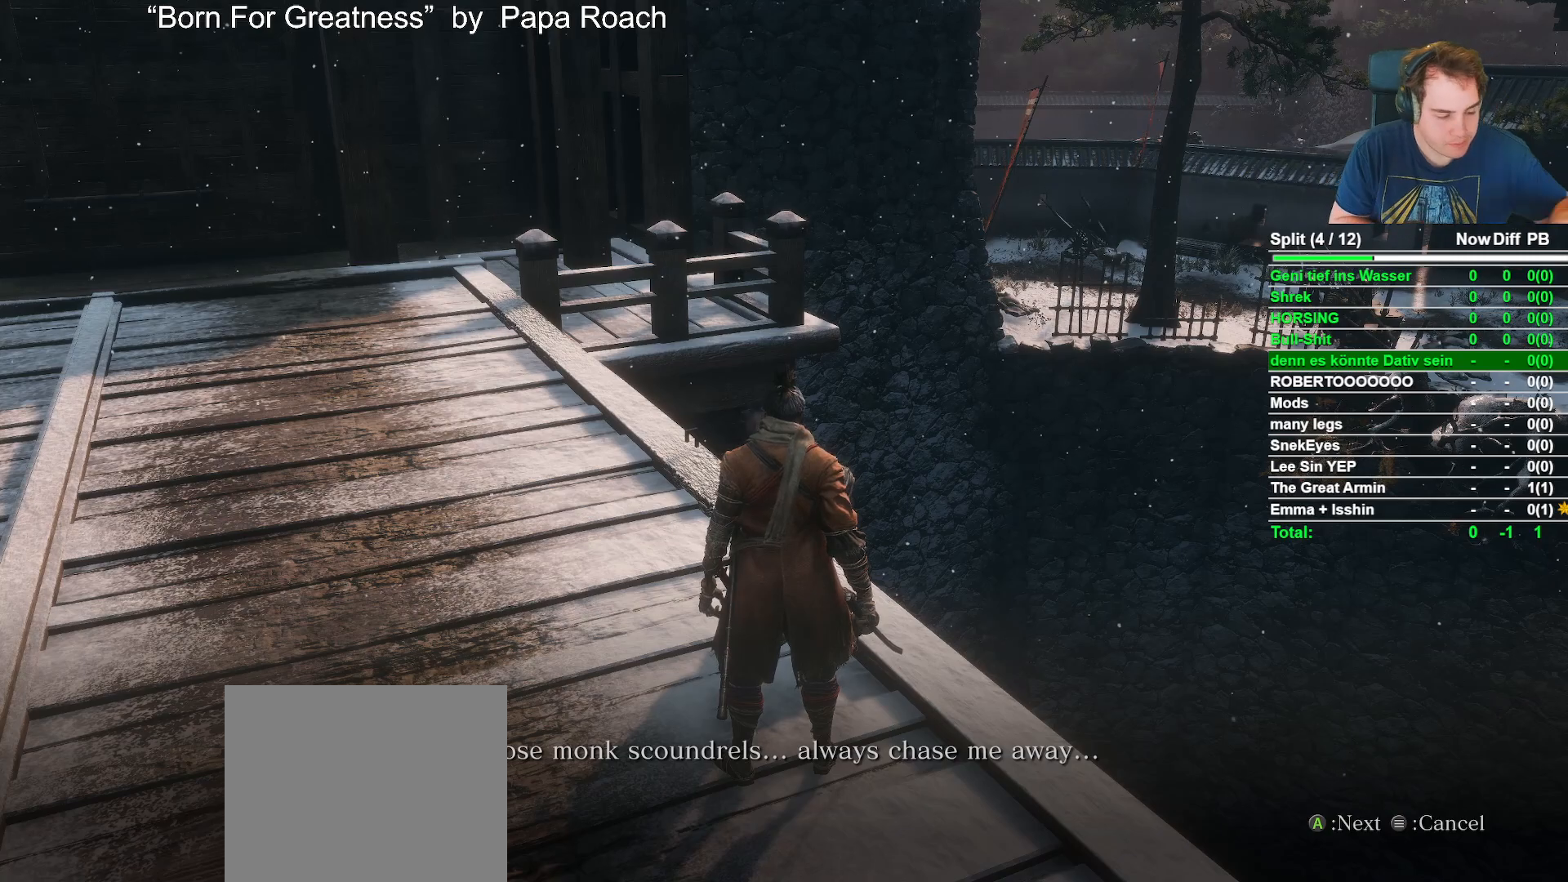
{"buttons": [], "left_stick": "center", "right_stick": "center", "events": []}
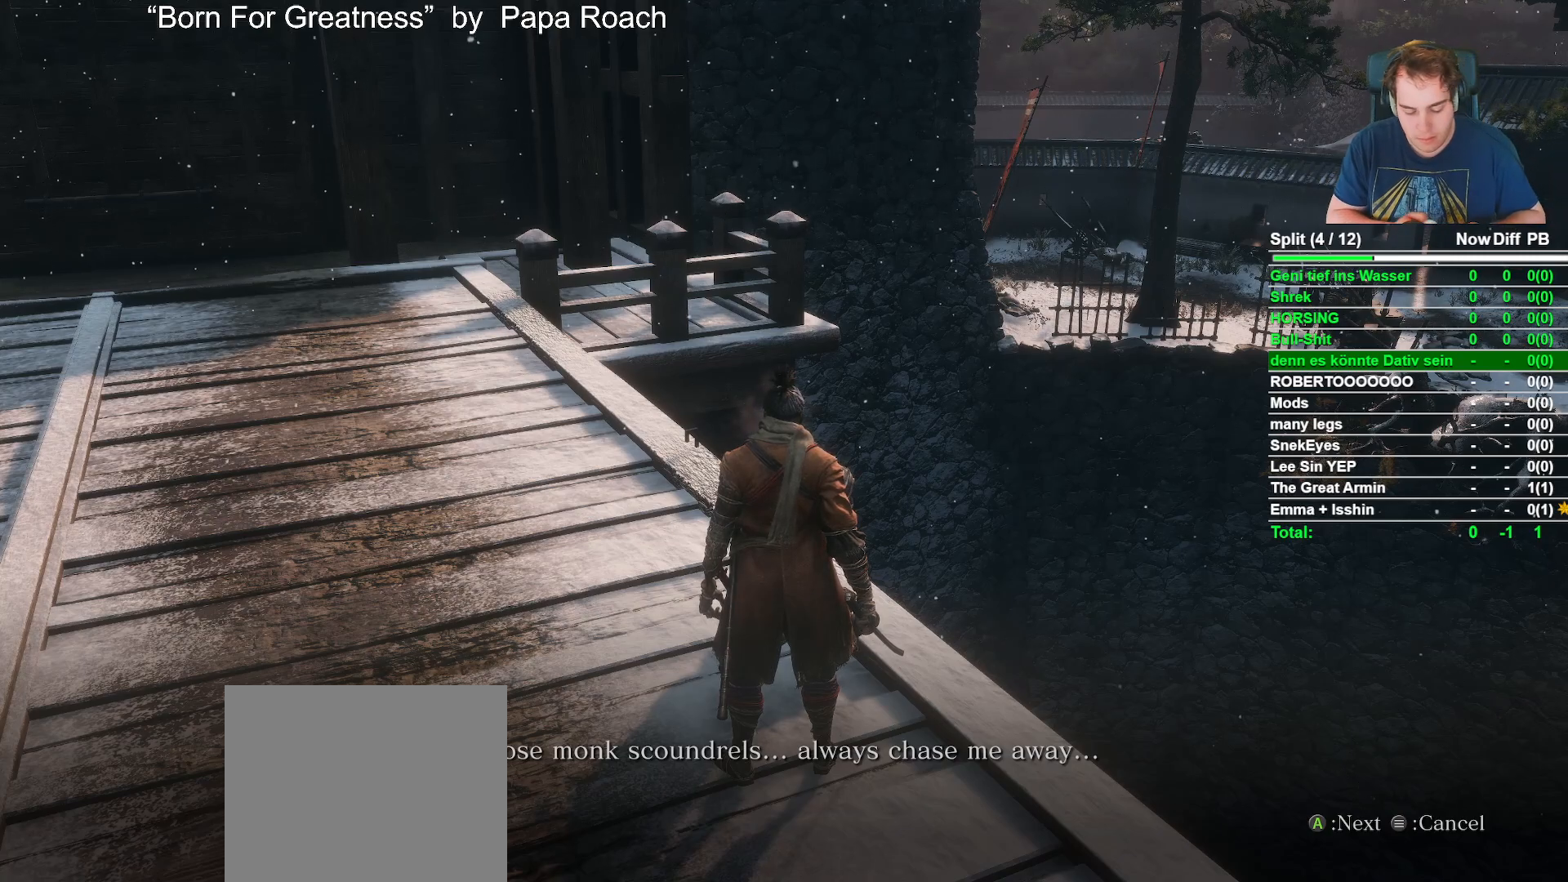
{"buttons": [], "left_stick": "center", "right_stick": "center", "events": []}
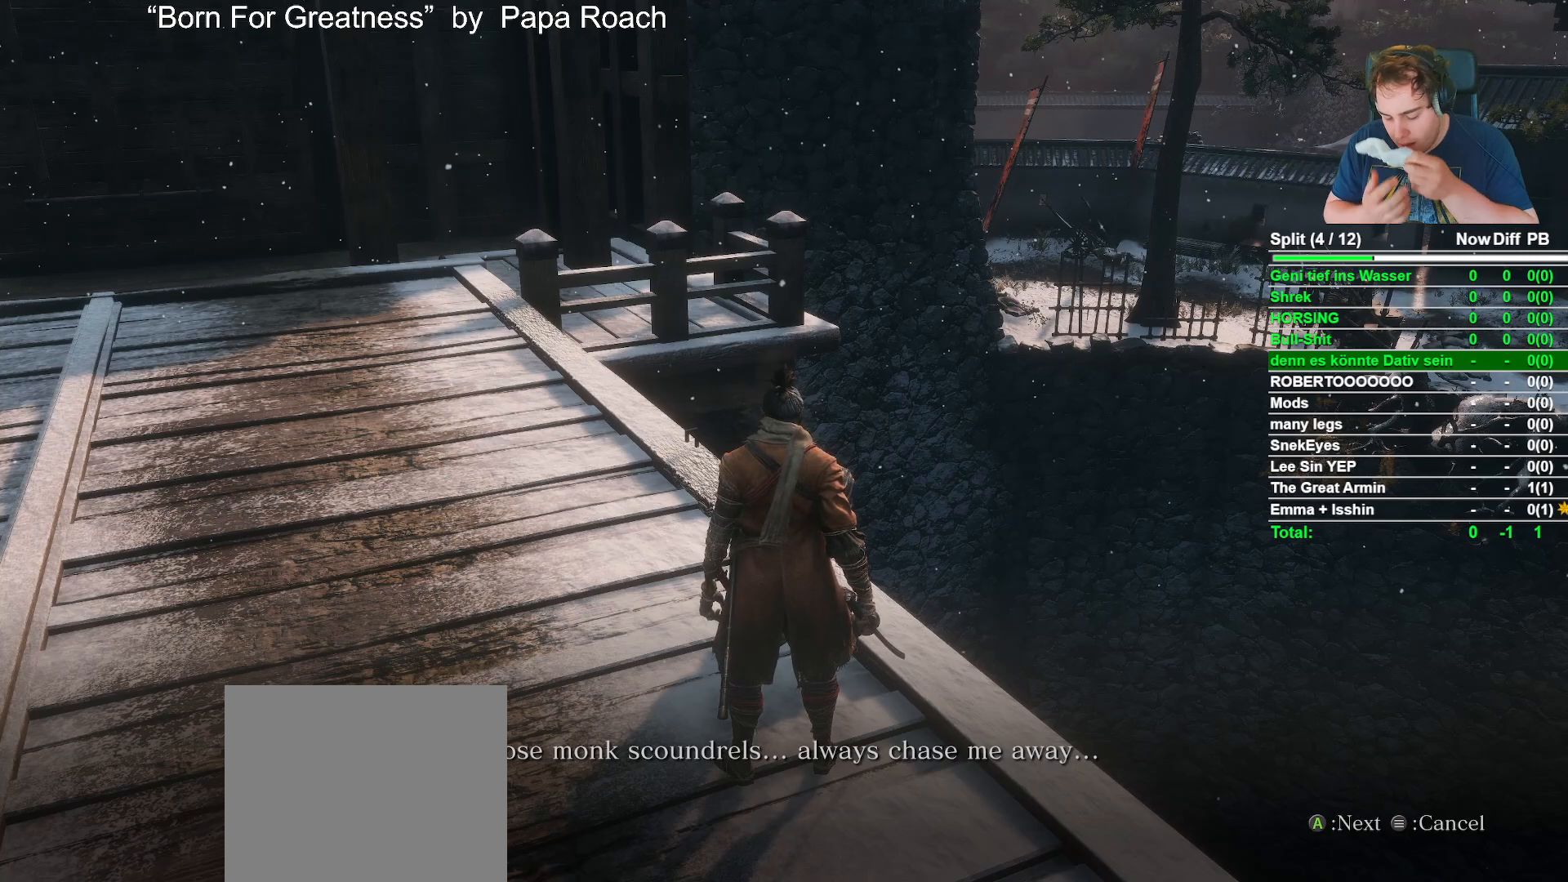
{"buttons": [], "left_stick": "center", "right_stick": "center", "events": []}
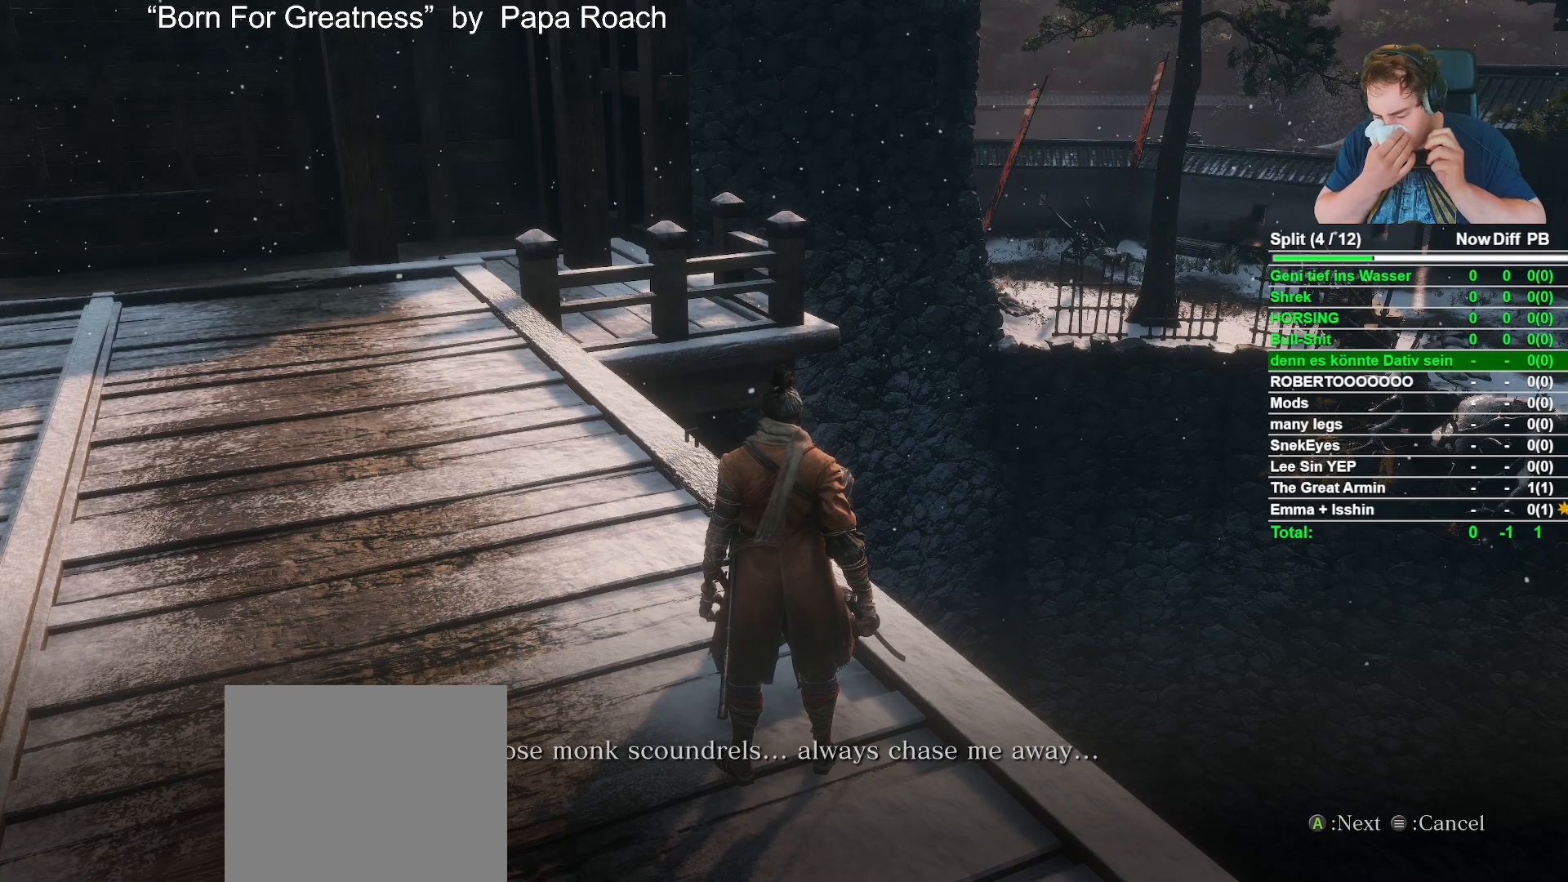
{"buttons": [], "left_stick": "center", "right_stick": "center", "events": []}
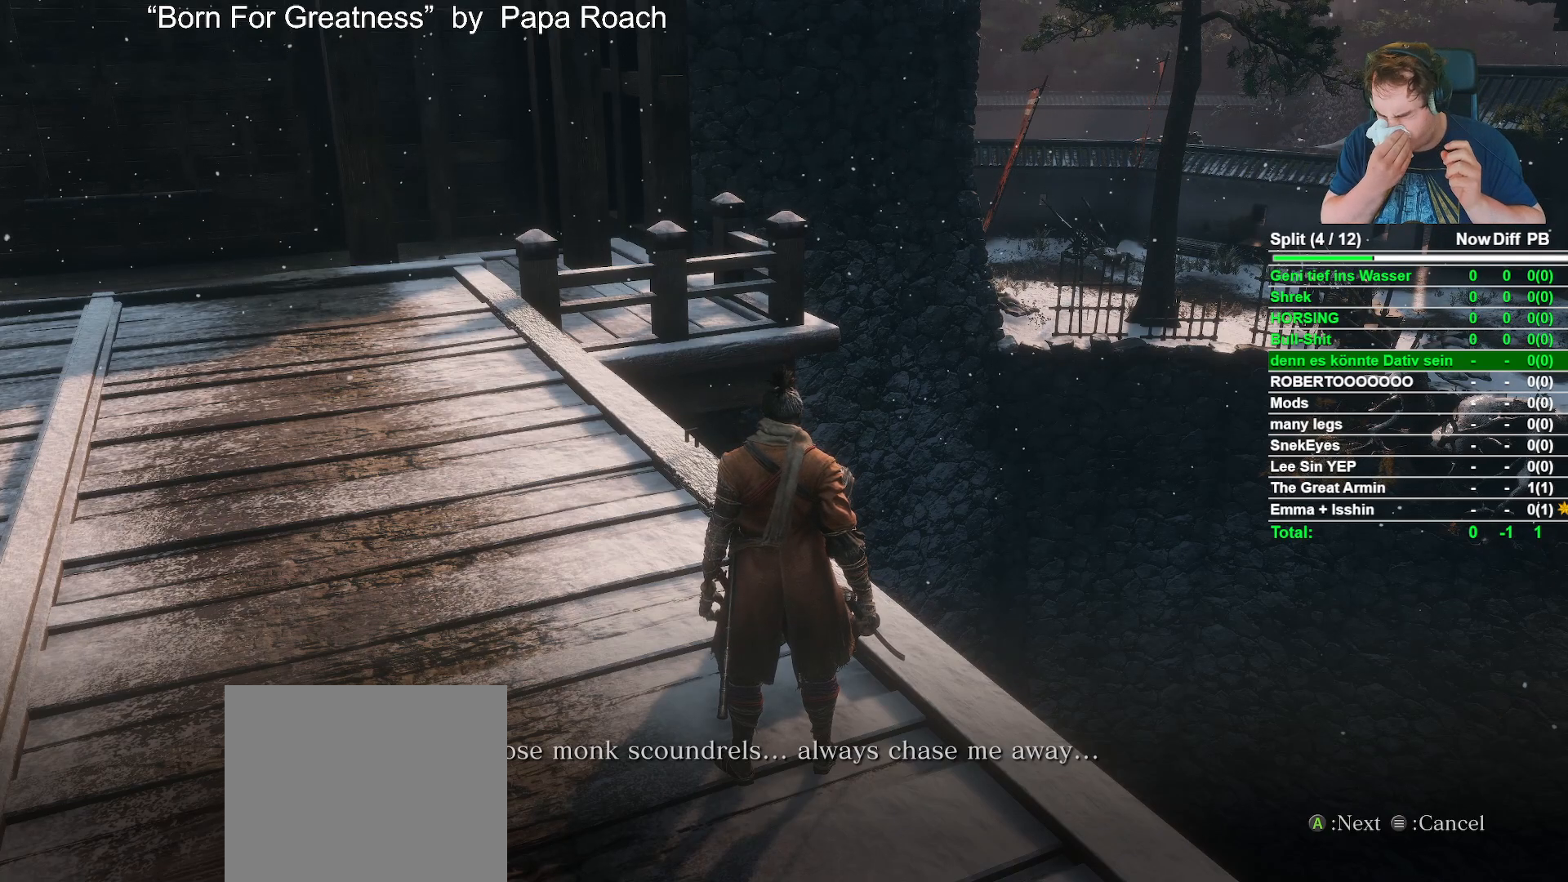
{"buttons": [], "left_stick": "center", "right_stick": "center", "events": []}
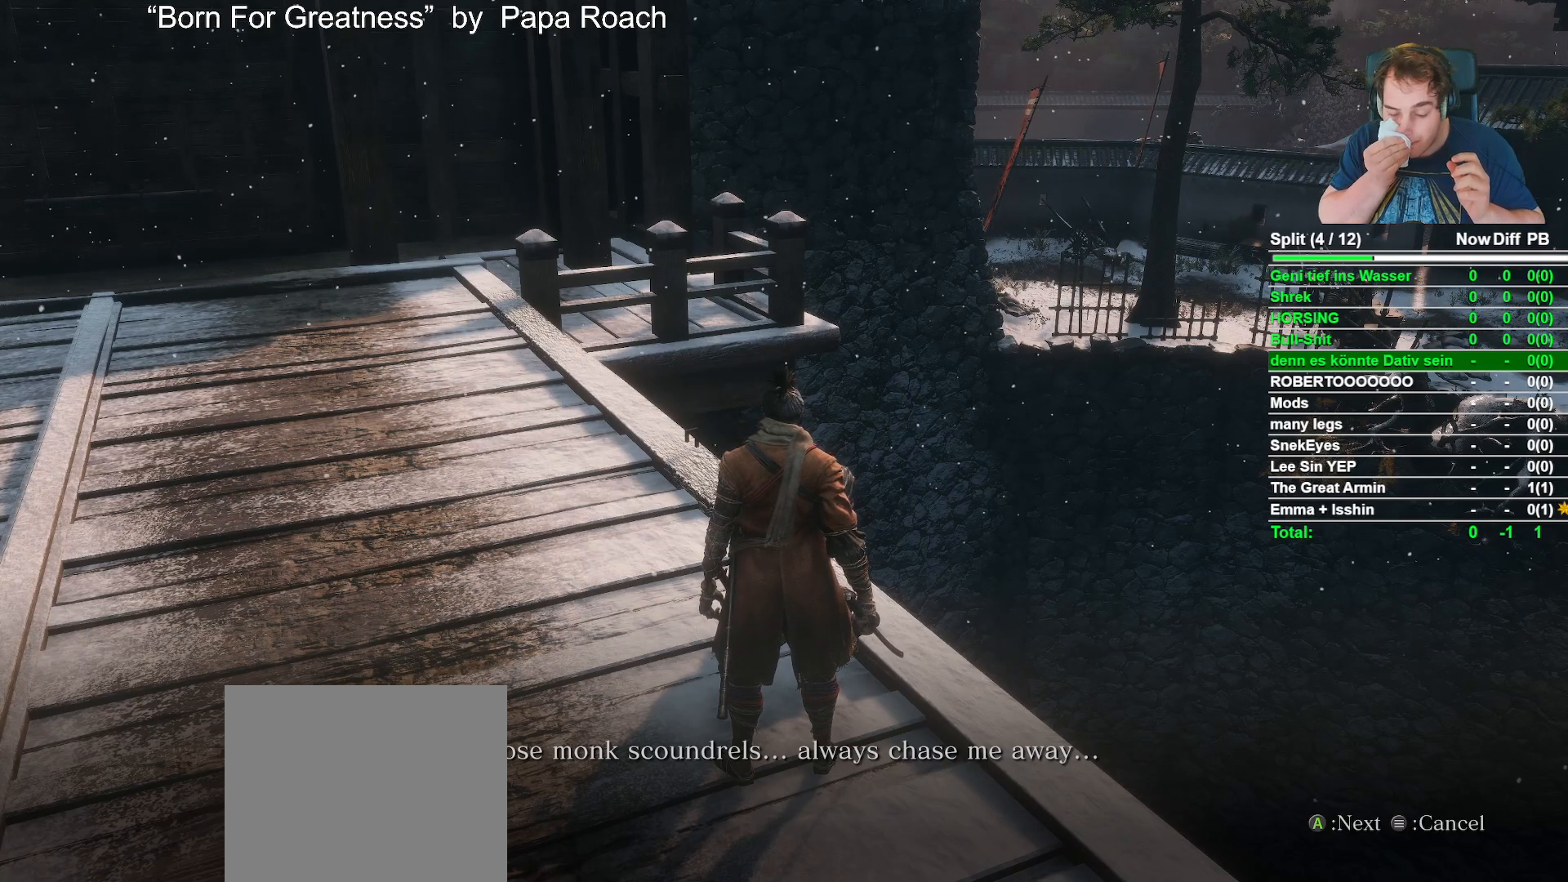
{"buttons": [], "left_stick": "center", "right_stick": "center", "events": []}